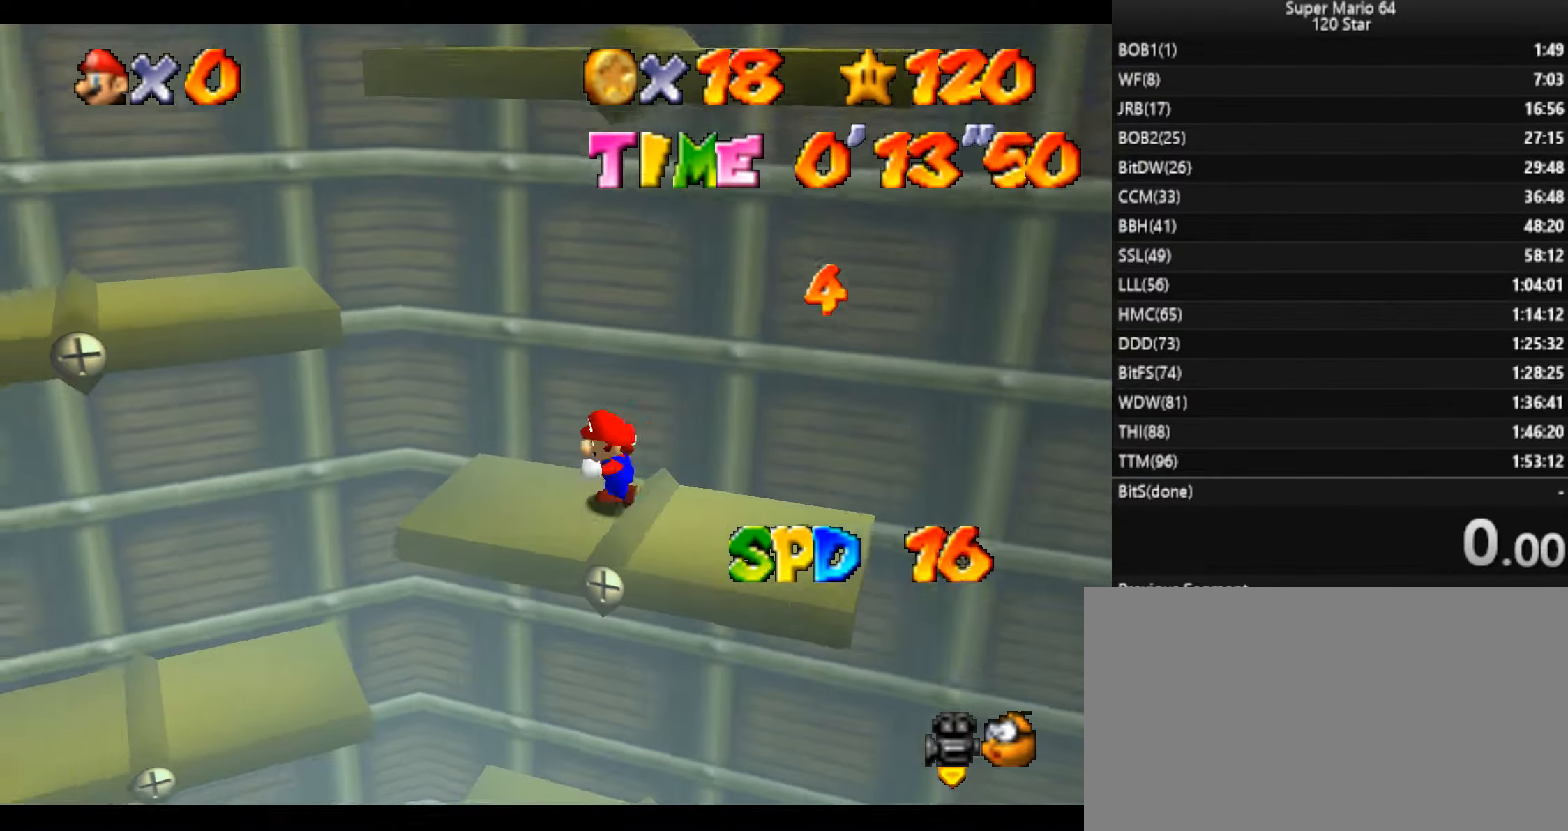
Gameplay with keyboard; each line is a JSON object with the keys held at the frame after it. "events" lists presses ("down") and releases ("up") of "a", "c", "d", "down", "f", "left", "return", "right", "s", "up", "w", "x" and "z" between this image and that frame as [ms after this image, input, new state], when the widget could be followed in between. No other keys are recorded. Mouse input is not recorded.
{"keys": ["left", "x"], "events": [[267, "x", "down"]]}
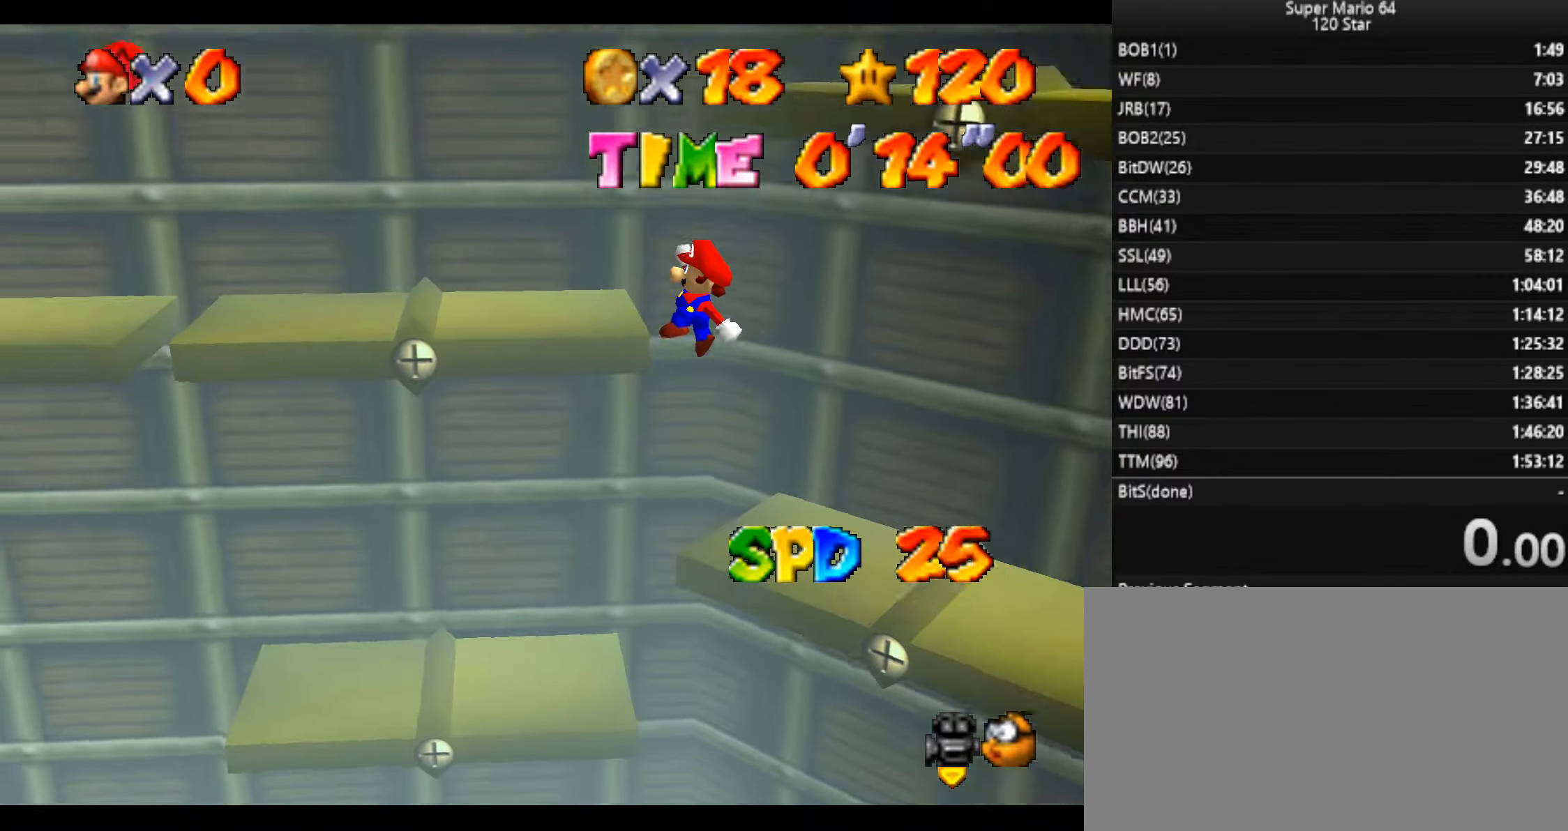
{"keys": ["right"], "events": [[133, "right", "down"], [133, "x", "up"], [200, "left", "up"]]}
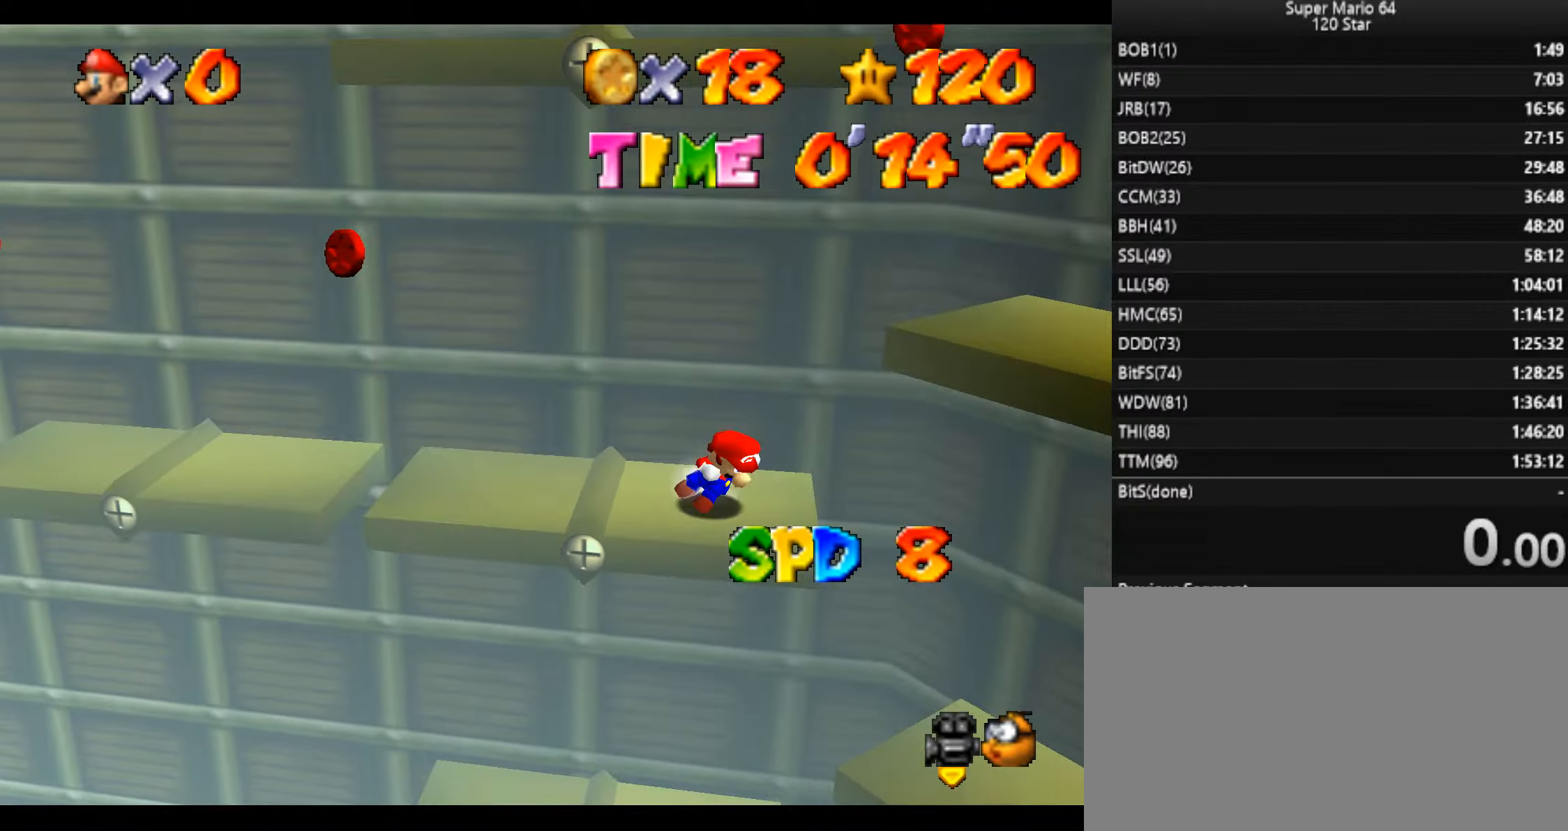
{"keys": ["down", "right", "x"], "events": [[167, "x", "down"], [434, "down", "down"]]}
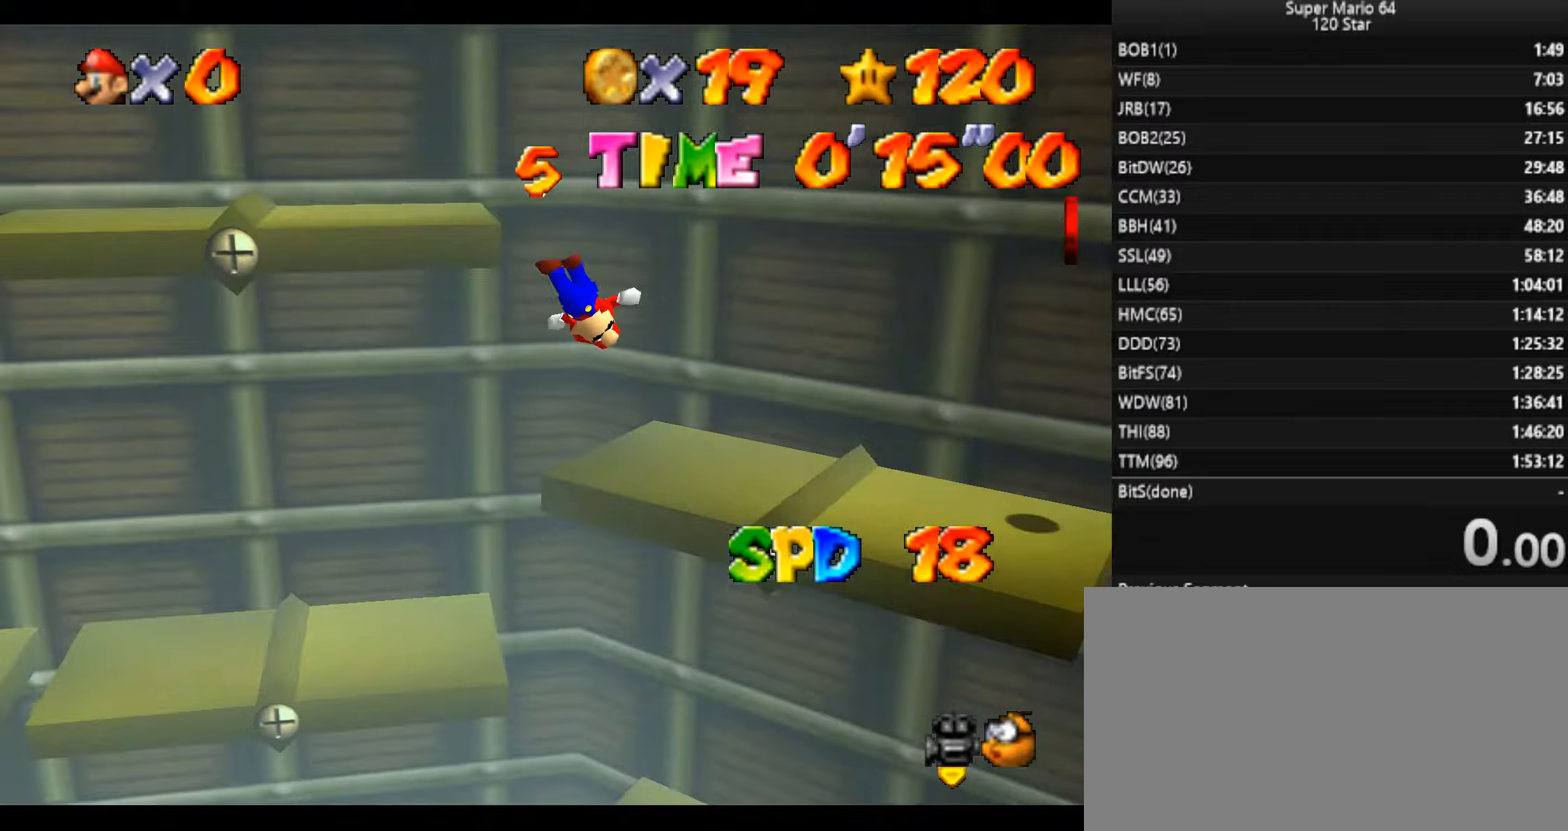
{"keys": [], "events": [[67, "x", "up"], [133, "left", "down"], [167, "a", "down"], [267, "down", "up"], [267, "right", "up"], [300, "a", "up"], [300, "left", "up"]]}
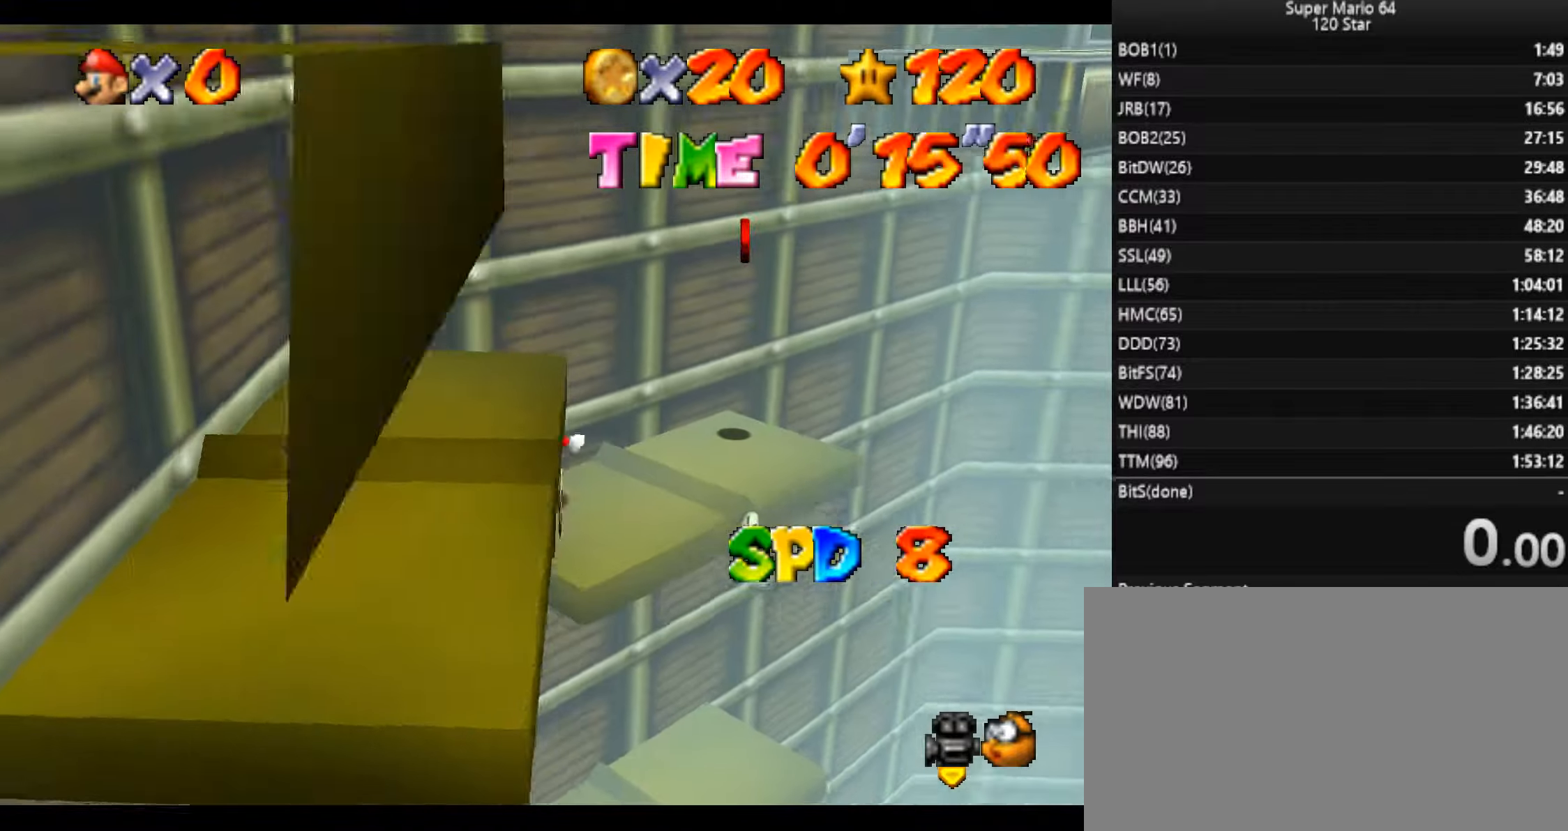
{"keys": ["right", "up", "x"], "events": [[233, "right", "down"], [233, "up", "down"], [400, "x", "down"]]}
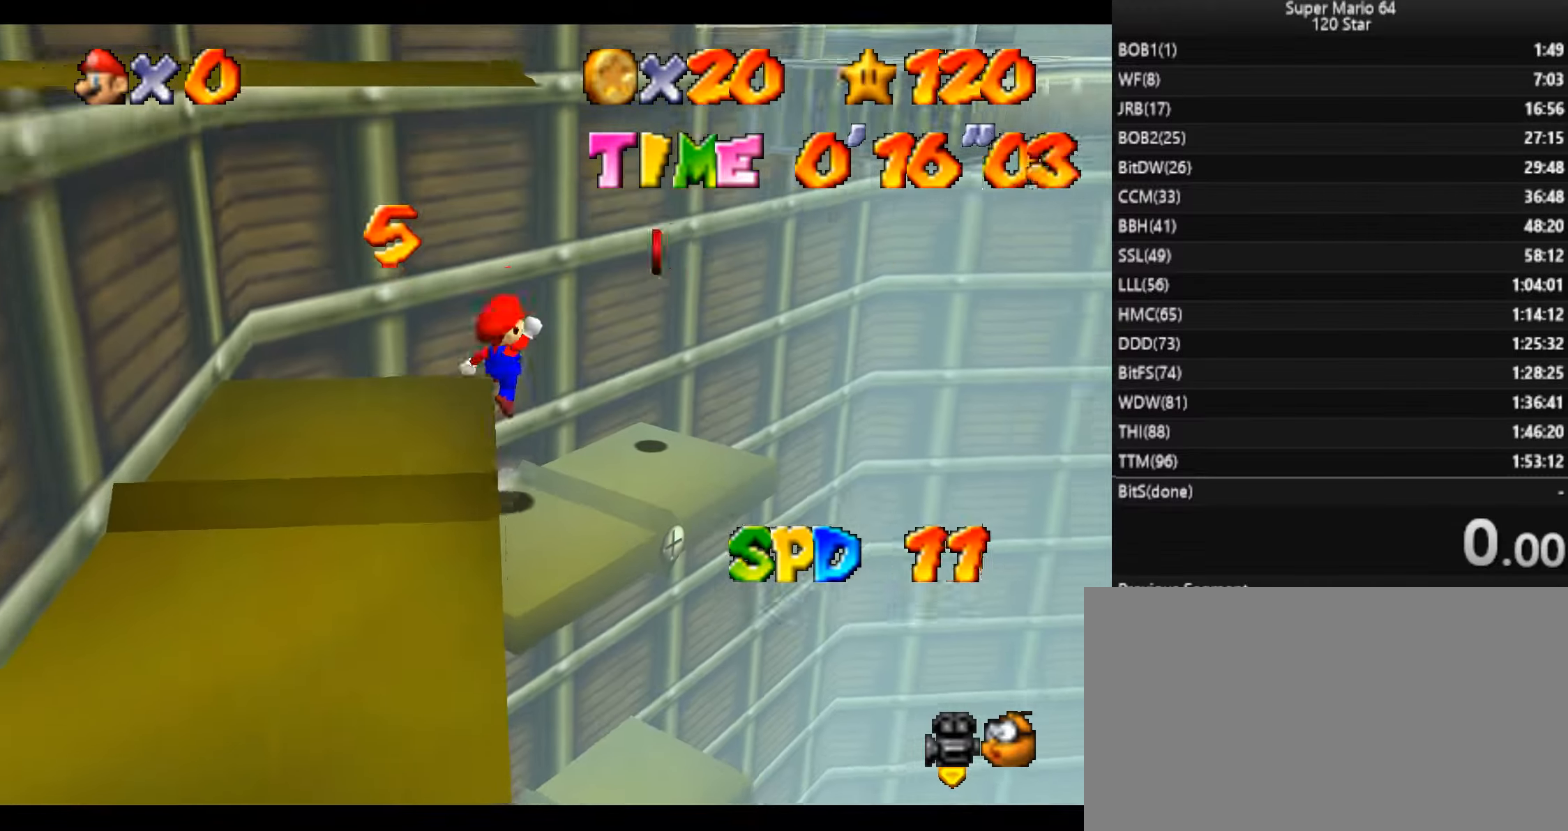
{"keys": ["right", "up", "x"], "events": [[33, "right", "up"], [33, "up", "up"], [33, "x", "up"], [133, "right", "down"], [133, "up", "down"], [501, "x", "down"]]}
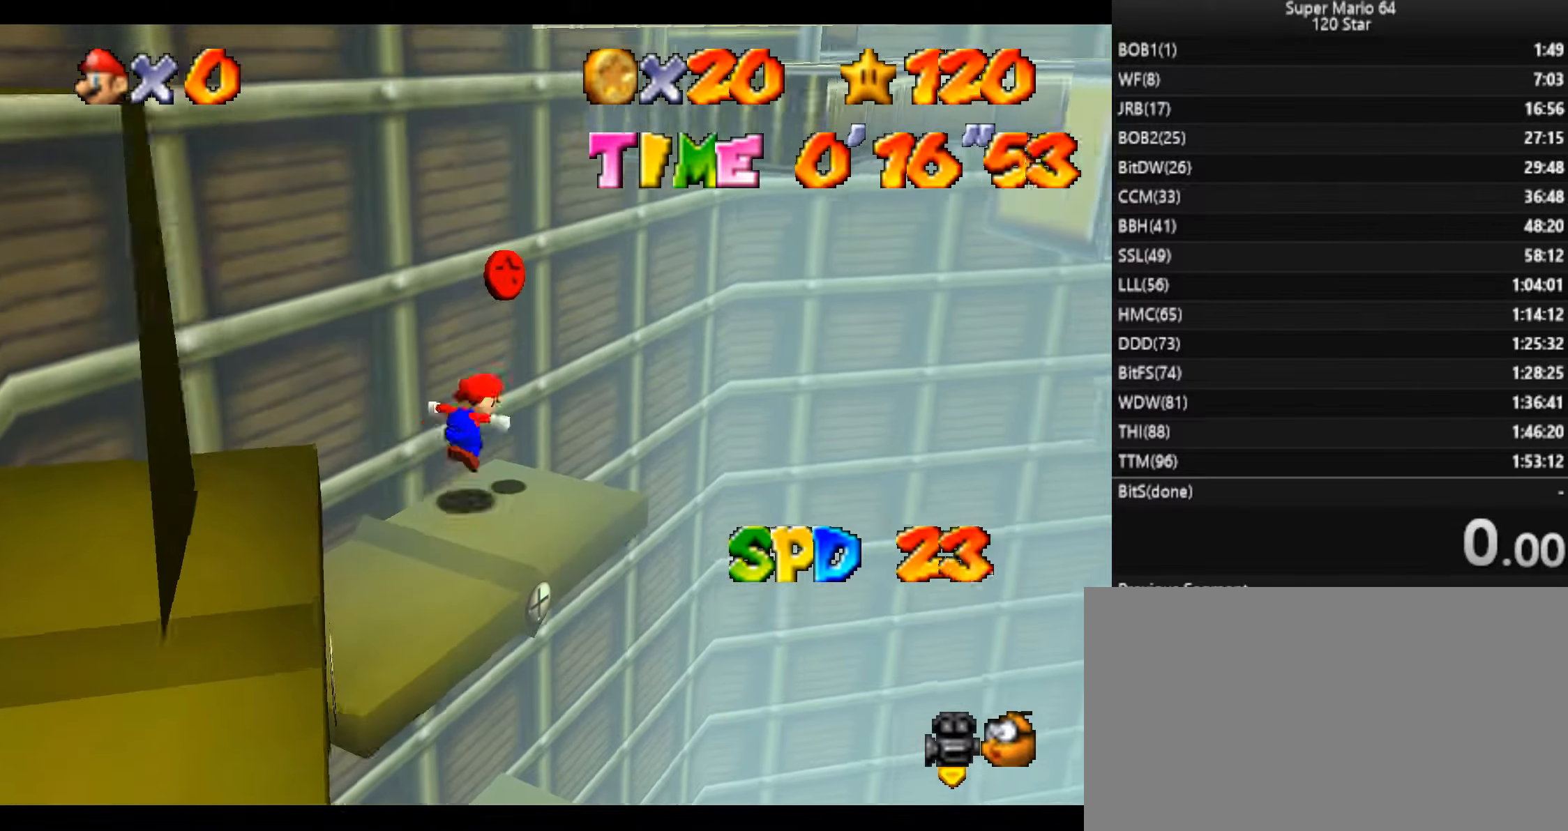
{"keys": ["right", "up"], "events": [[467, "x", "up"]]}
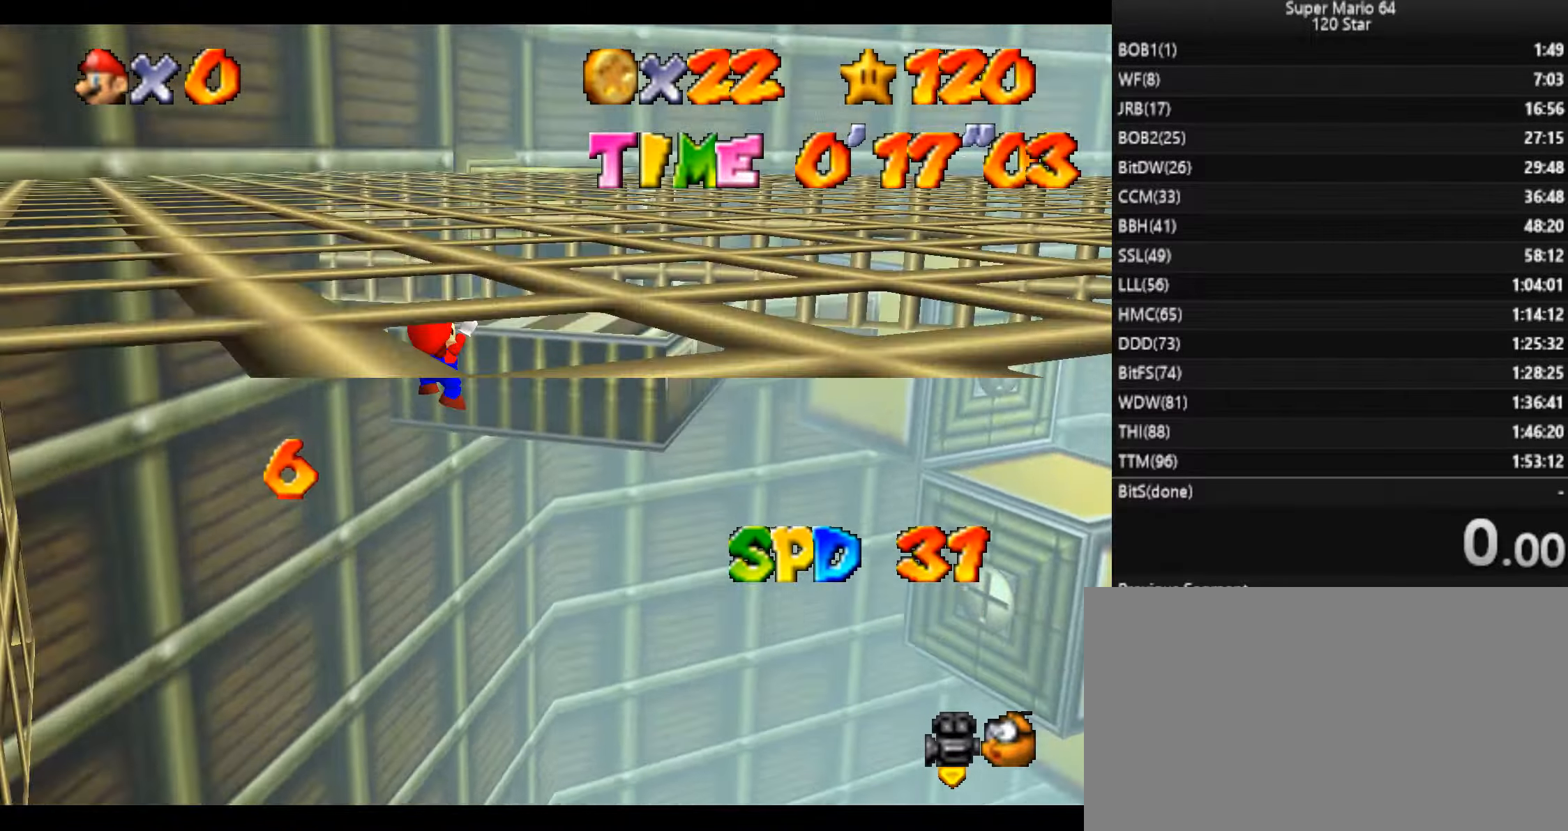
{"keys": ["right", "up"], "events": [[67, "x", "down"], [167, "x", "up"], [234, "x", "down"], [467, "x", "up"]]}
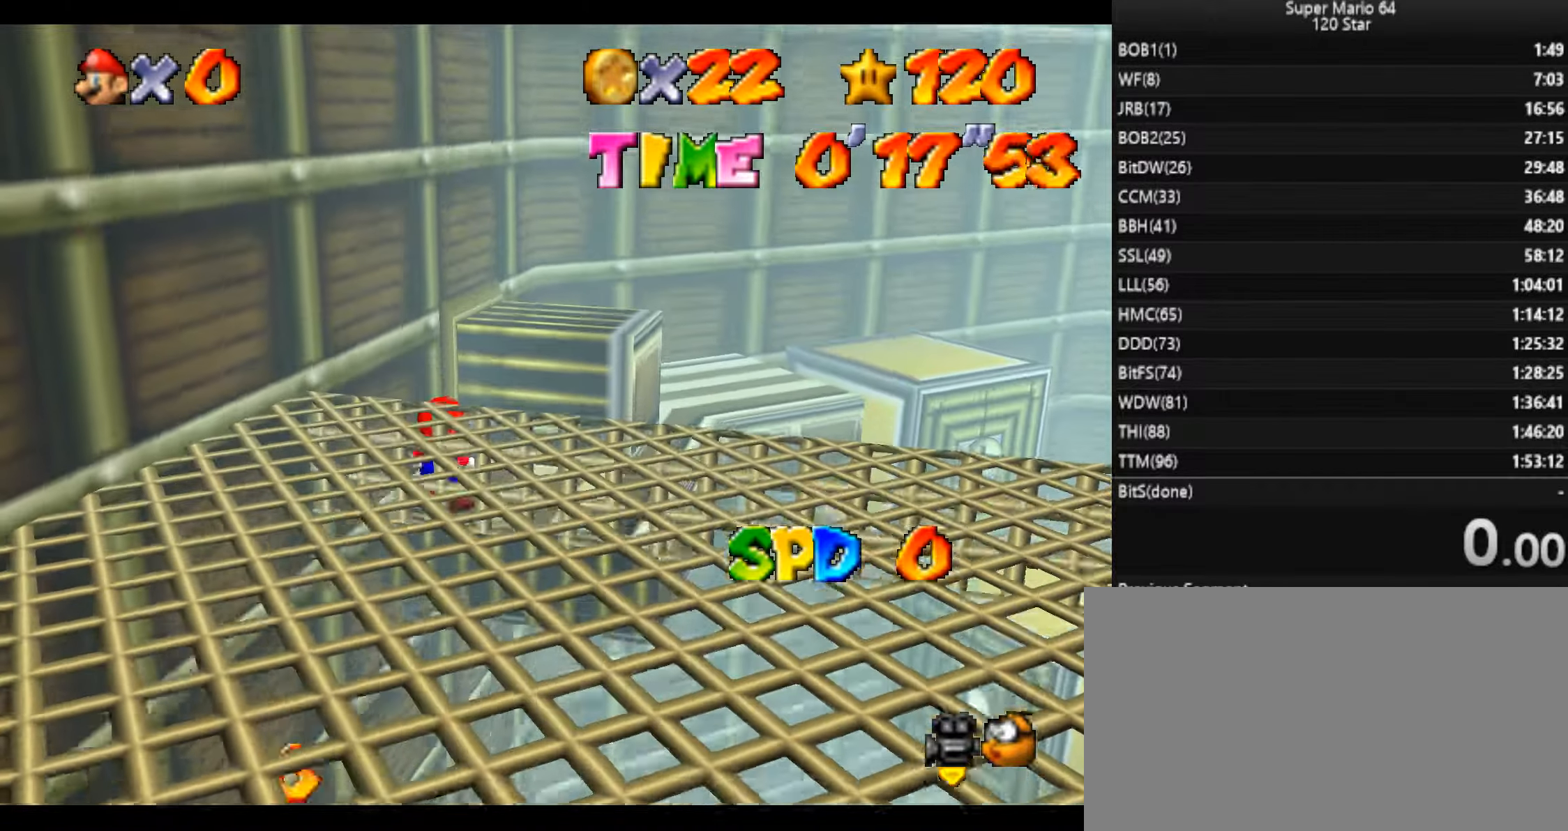
{"keys": ["up", "x"], "events": [[300, "x", "down"], [500, "right", "up"]]}
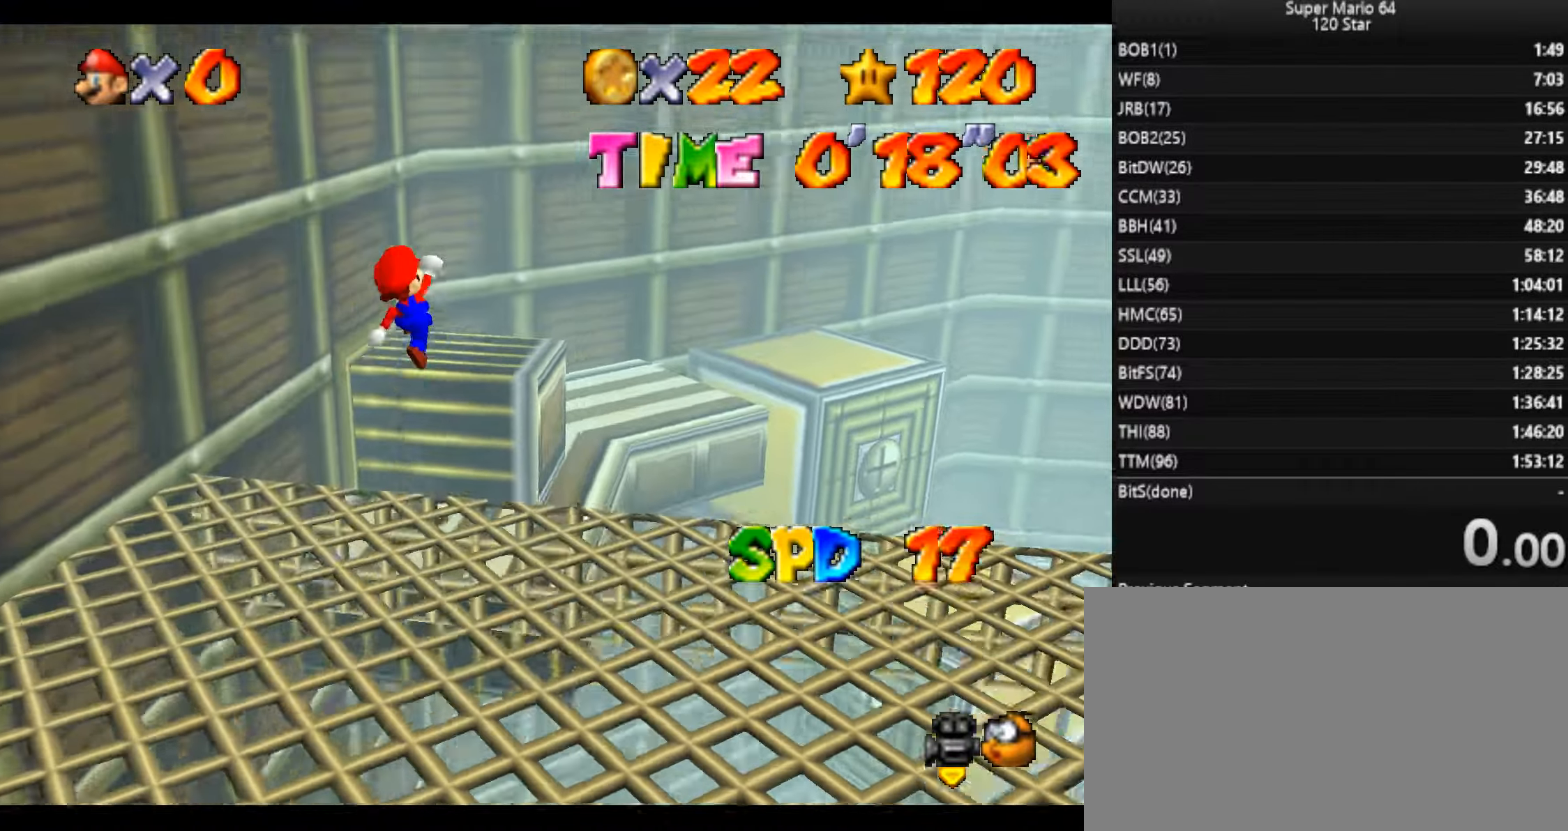
{"keys": ["right", "up"], "events": [[334, "right", "down"], [334, "x", "up"]]}
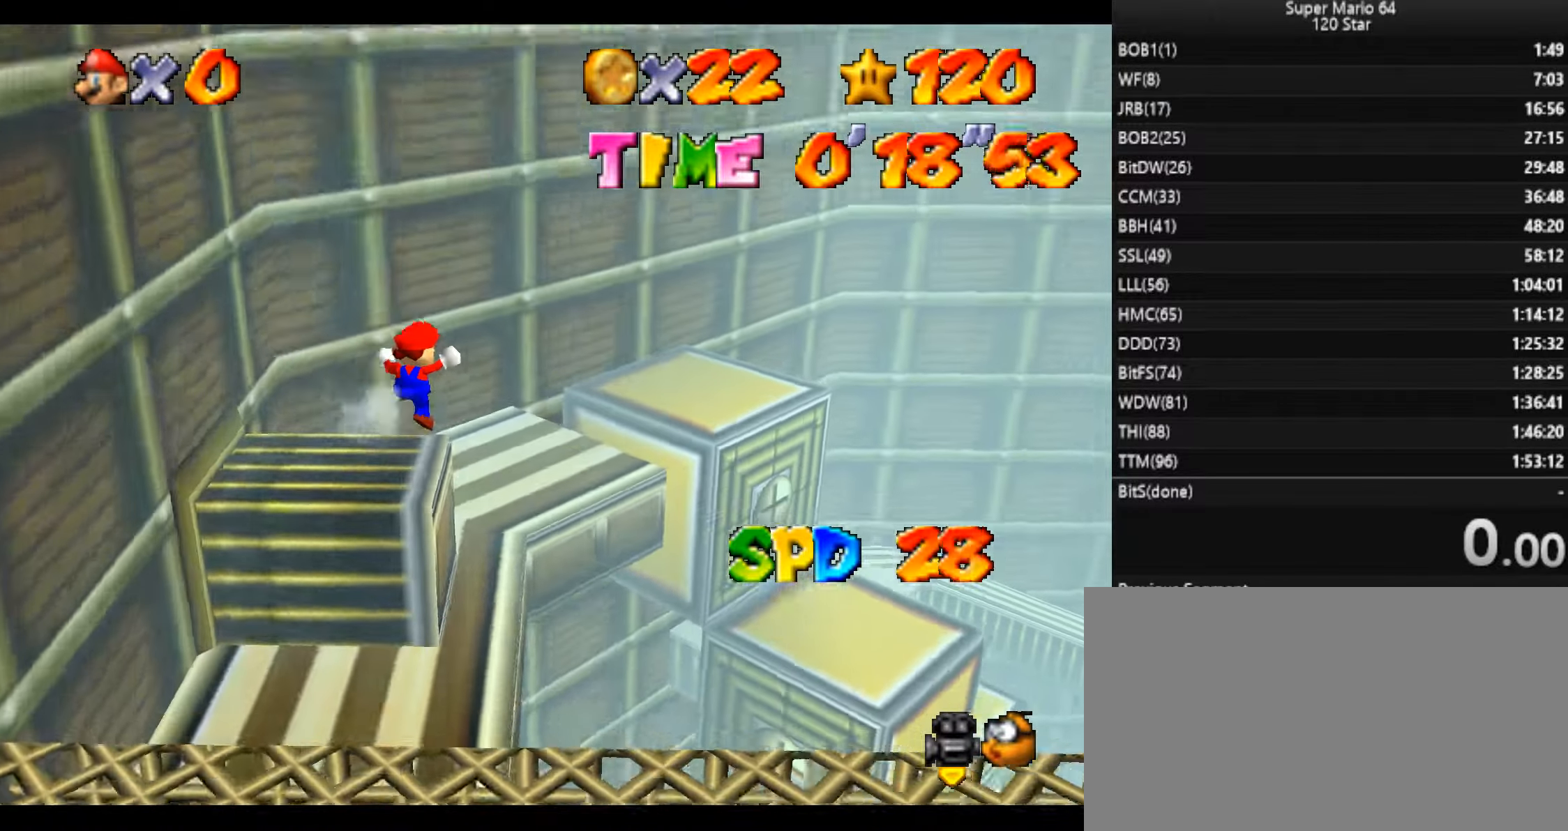
{"keys": ["right"], "events": [[100, "right", "up"], [100, "up", "up"], [433, "right", "down"]]}
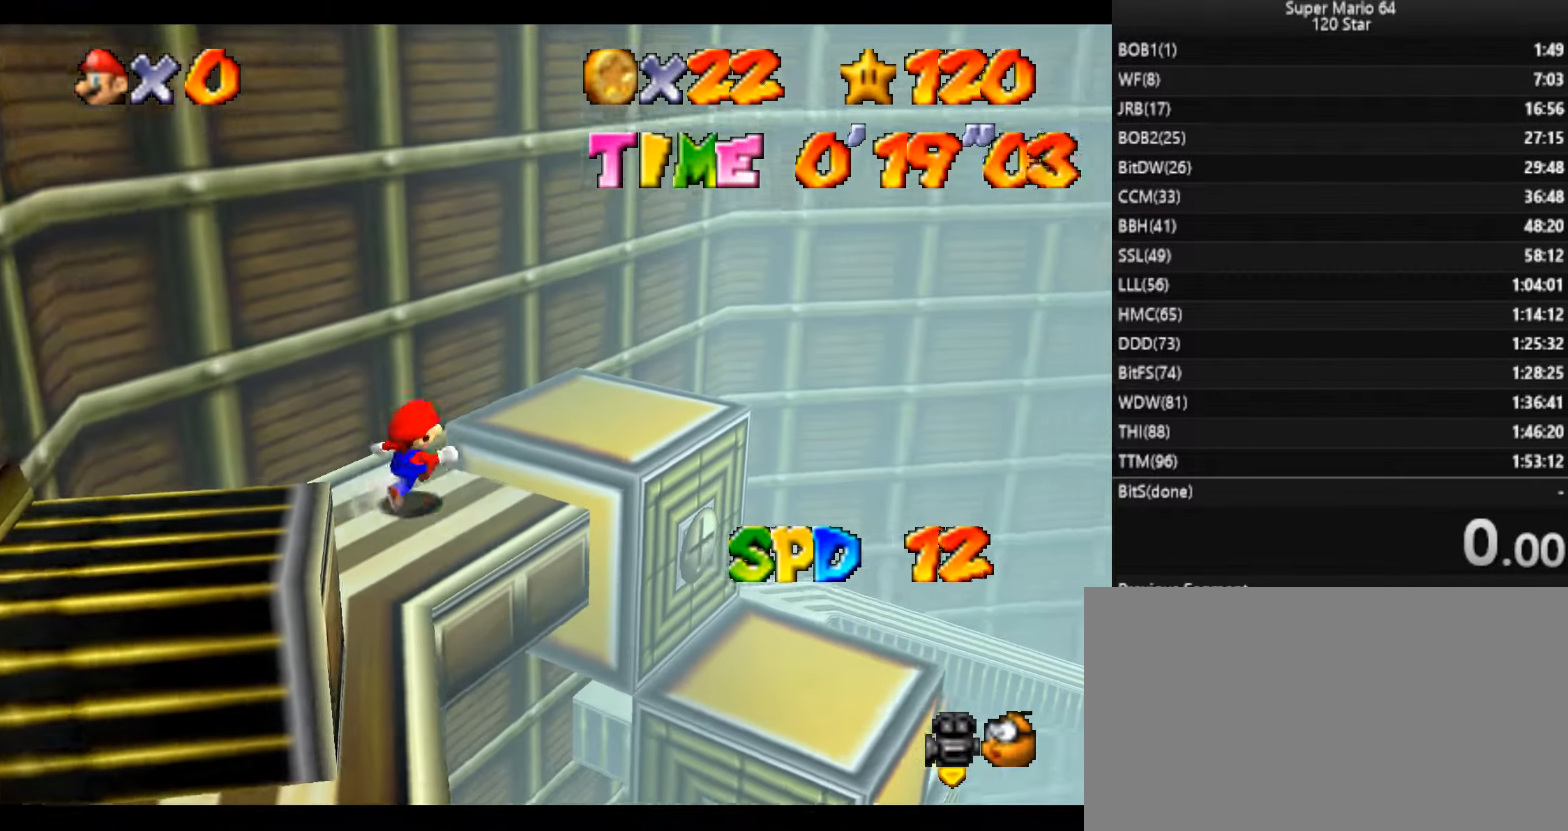
{"keys": ["right"], "events": [[167, "x", "down"], [300, "x", "up"]]}
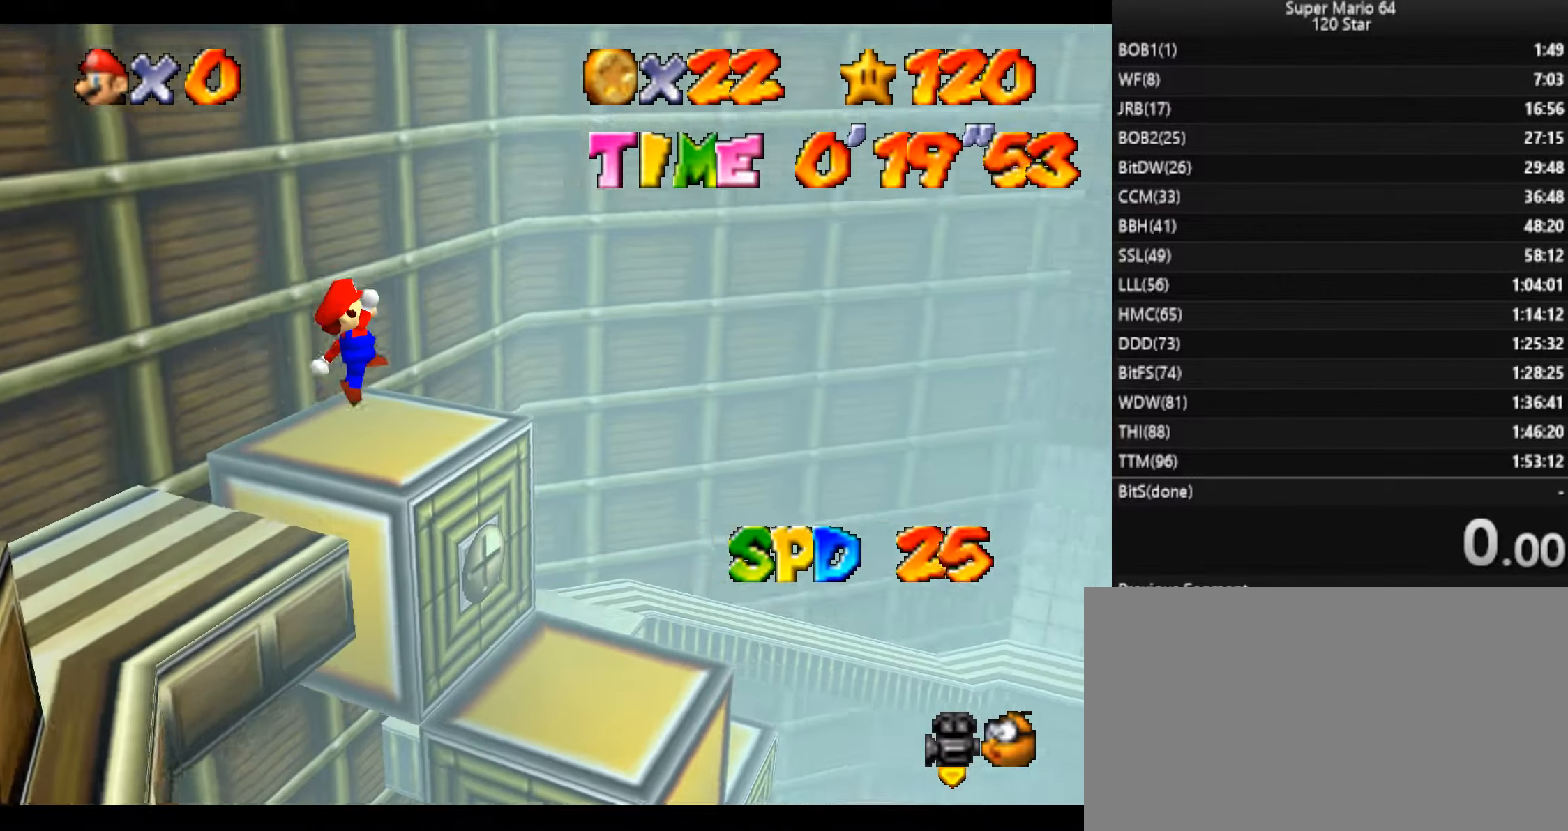
{"keys": [], "events": [[133, "left", "down"], [133, "right", "up"], [266, "up", "down"], [333, "d", "down"], [400, "d", "up"], [400, "left", "up"], [467, "up", "up"]]}
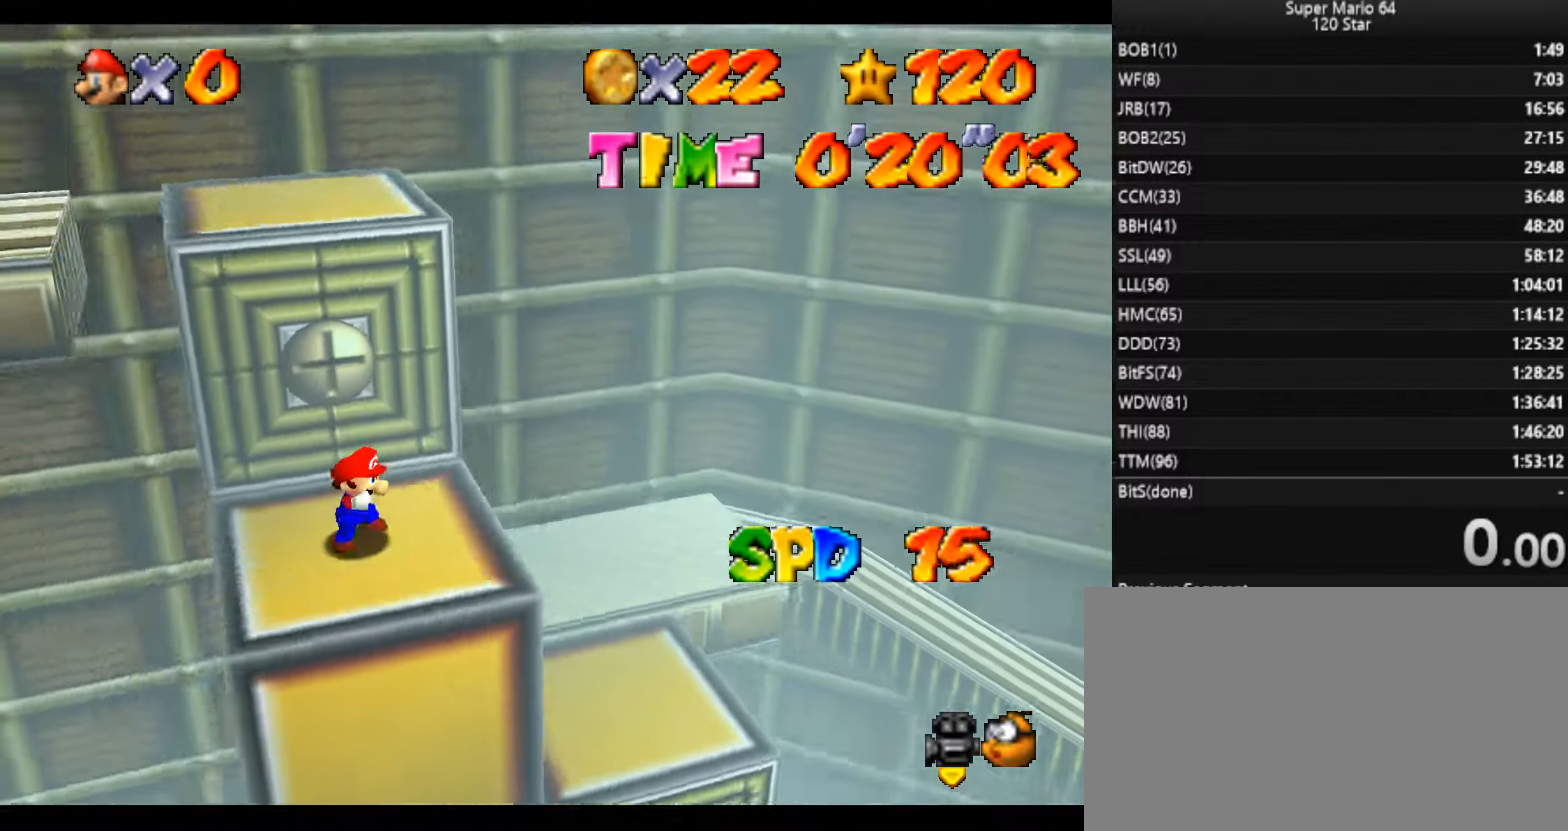
{"keys": [], "events": []}
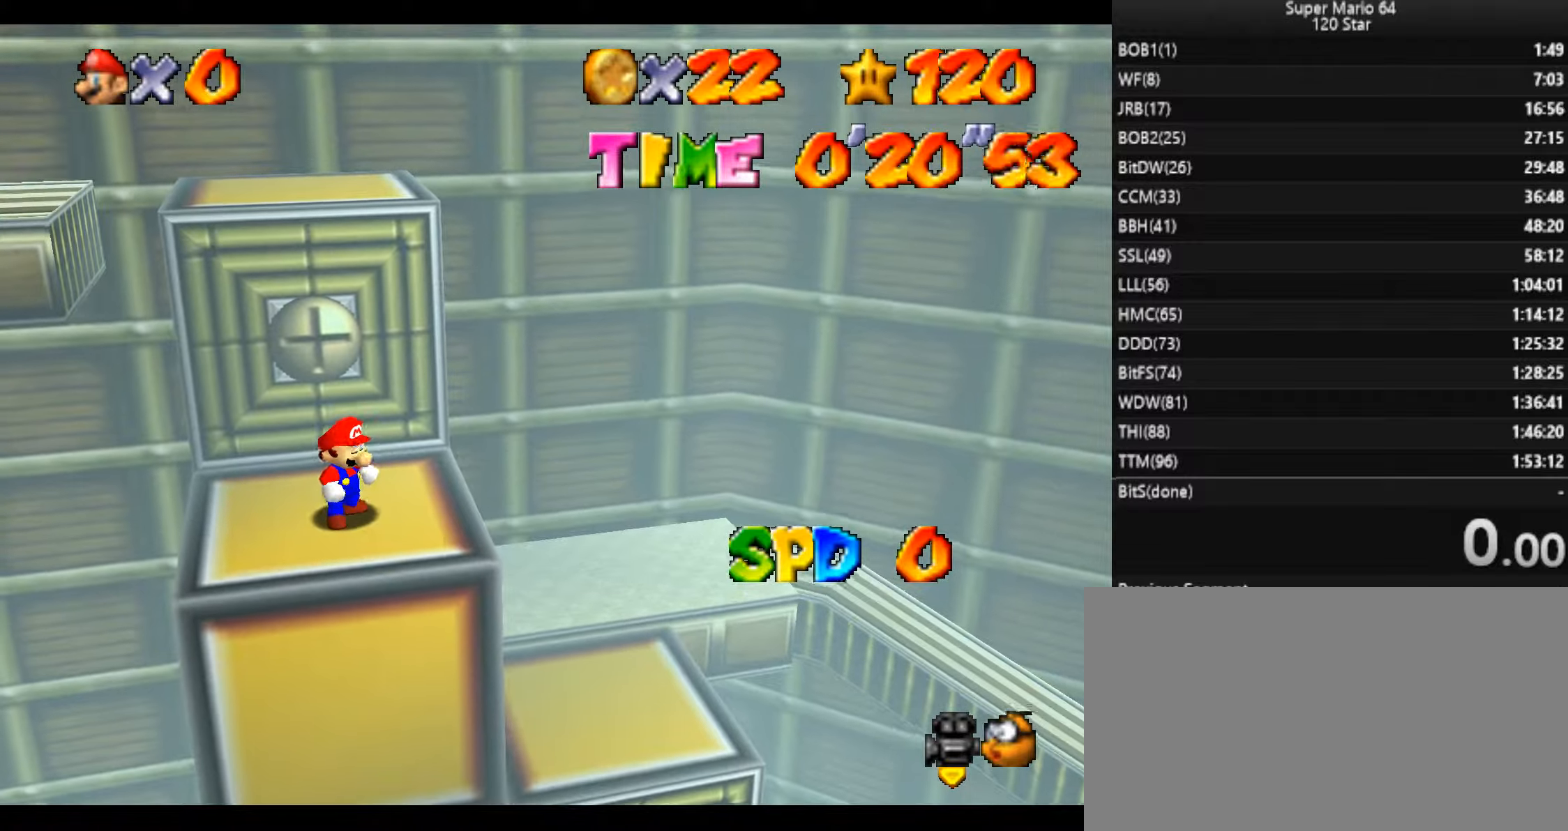
{"keys": [], "events": [[167, "left", "down"], [200, "down", "down"], [267, "left", "up"], [300, "down", "up"]]}
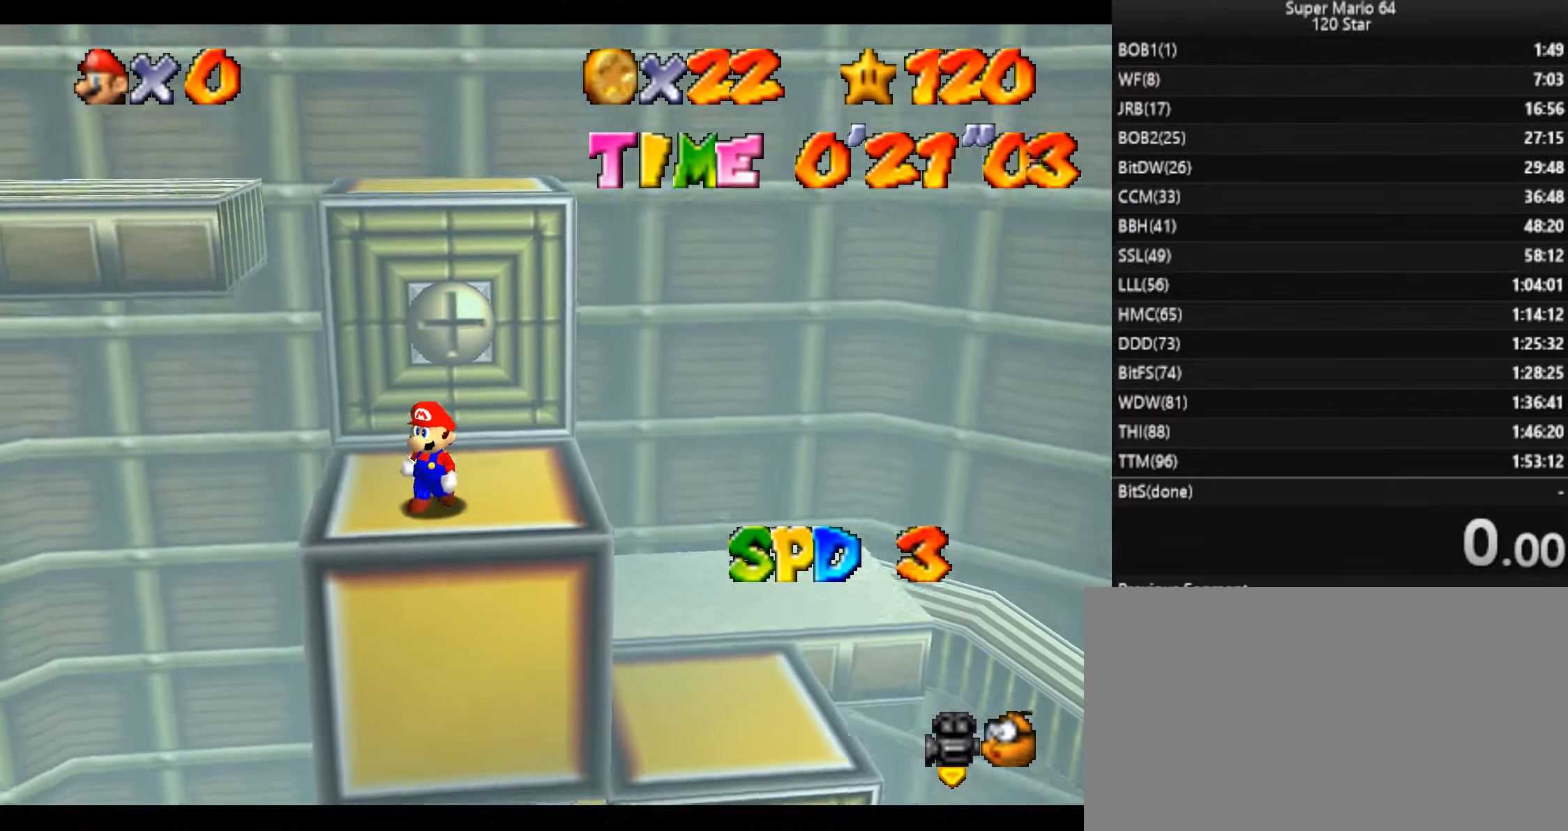
{"keys": [], "events": [[267, "up", "down"], [334, "up", "up"]]}
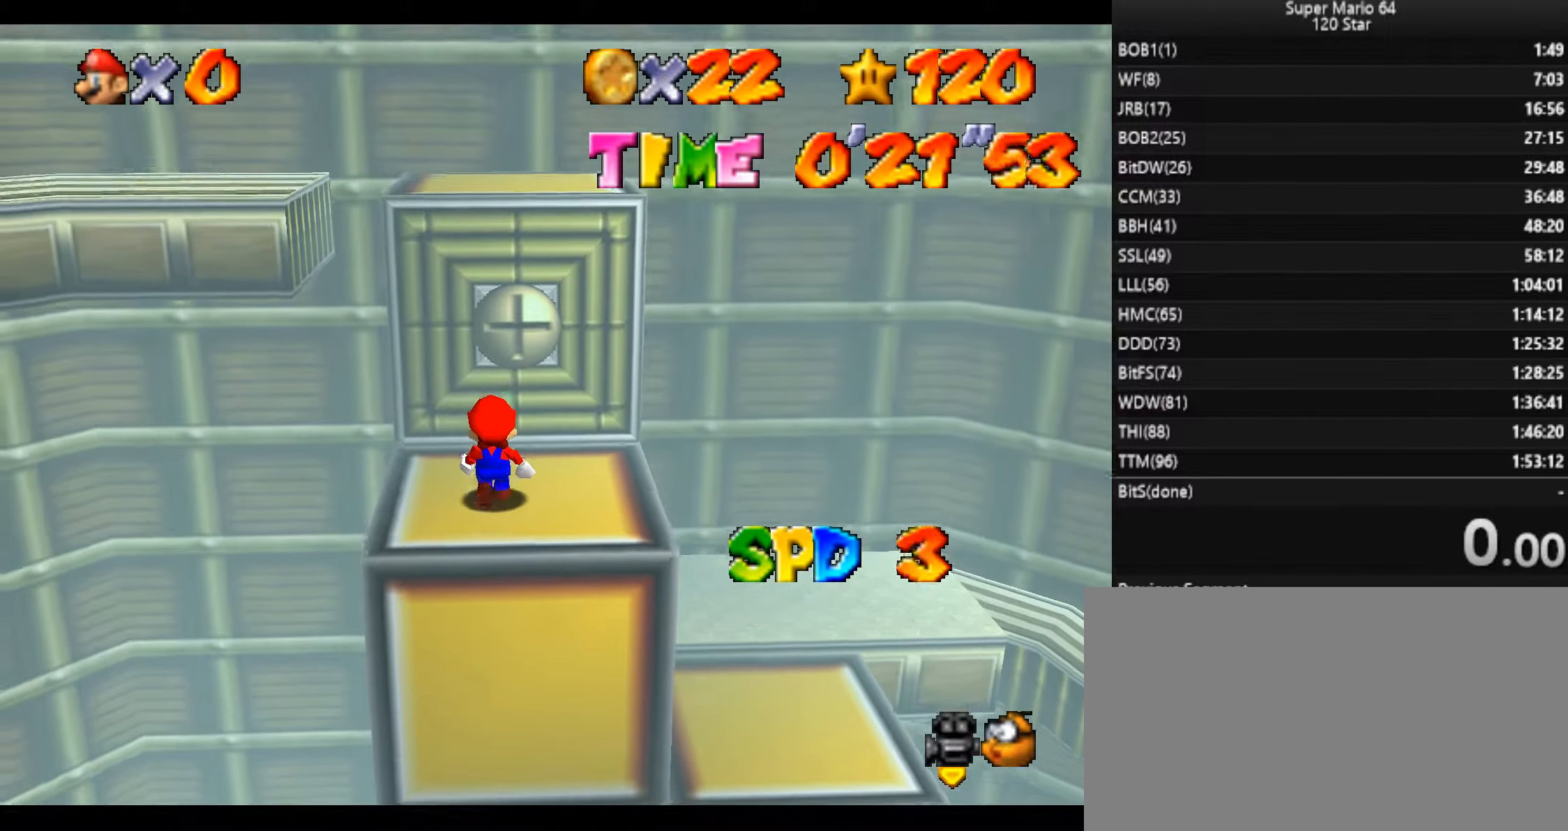
{"keys": [], "events": [[67, "x", "down"], [200, "right", "down"], [200, "x", "up"], [300, "down", "down"], [434, "down", "up"], [434, "right", "up"]]}
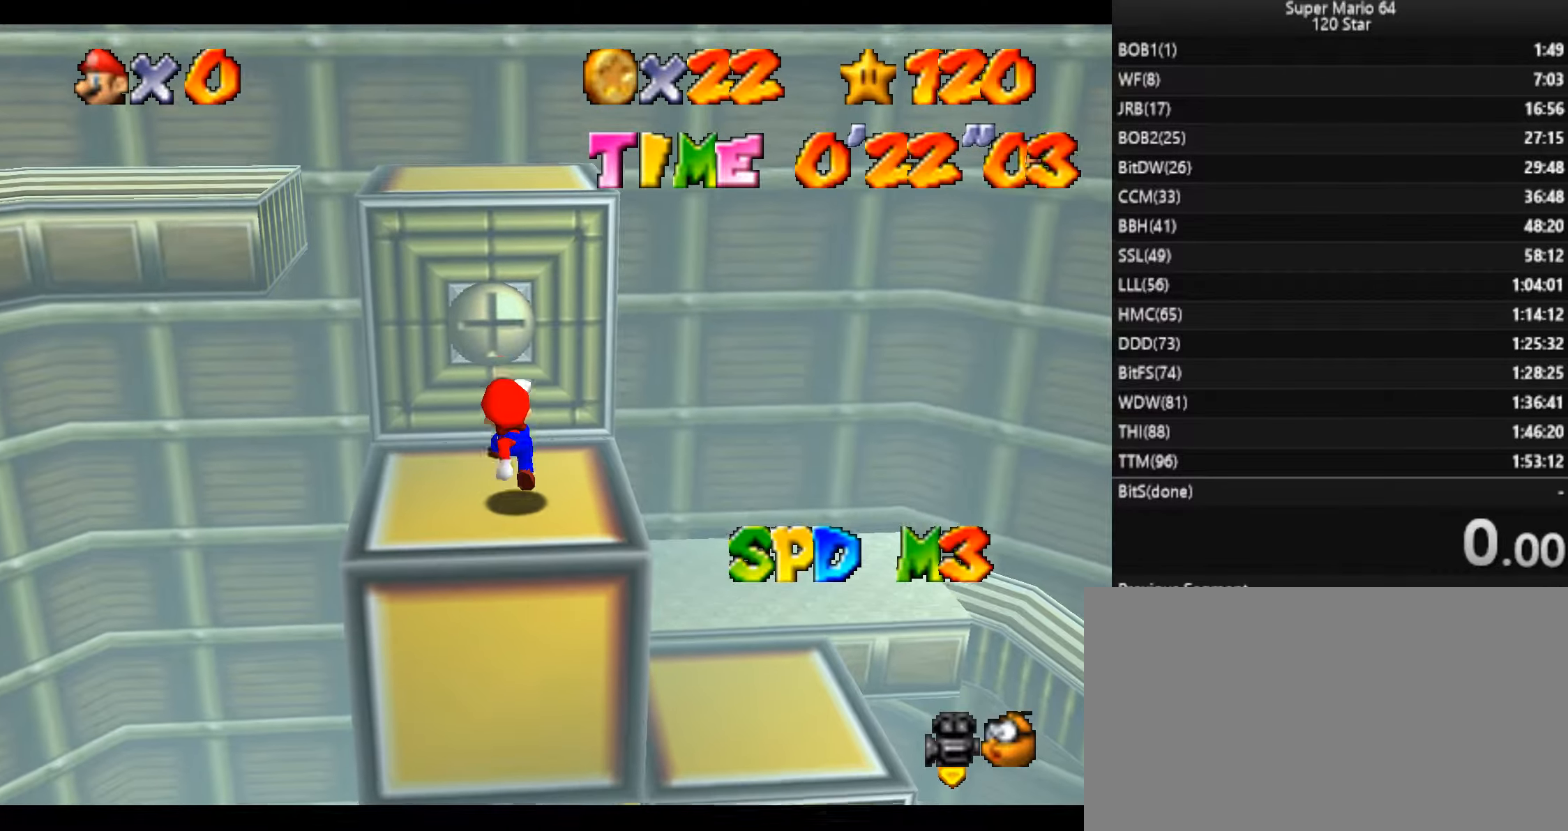
{"keys": ["up"], "events": [[401, "c", "down"], [401, "x", "down"], [501, "c", "up"], [501, "up", "down"], [501, "x", "up"]]}
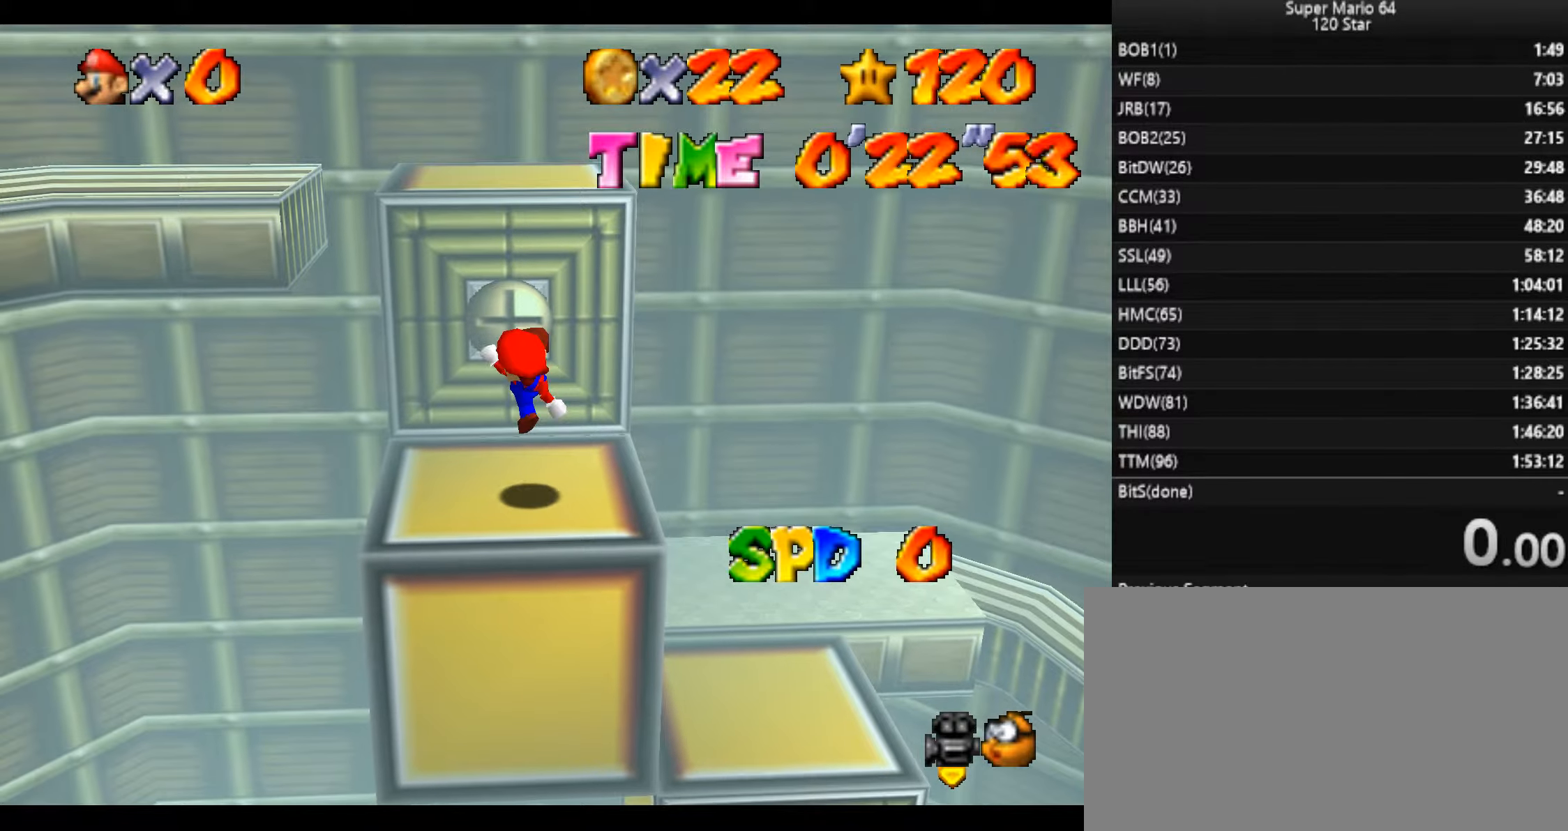
{"keys": ["up", "x"], "events": [[267, "x", "down"]]}
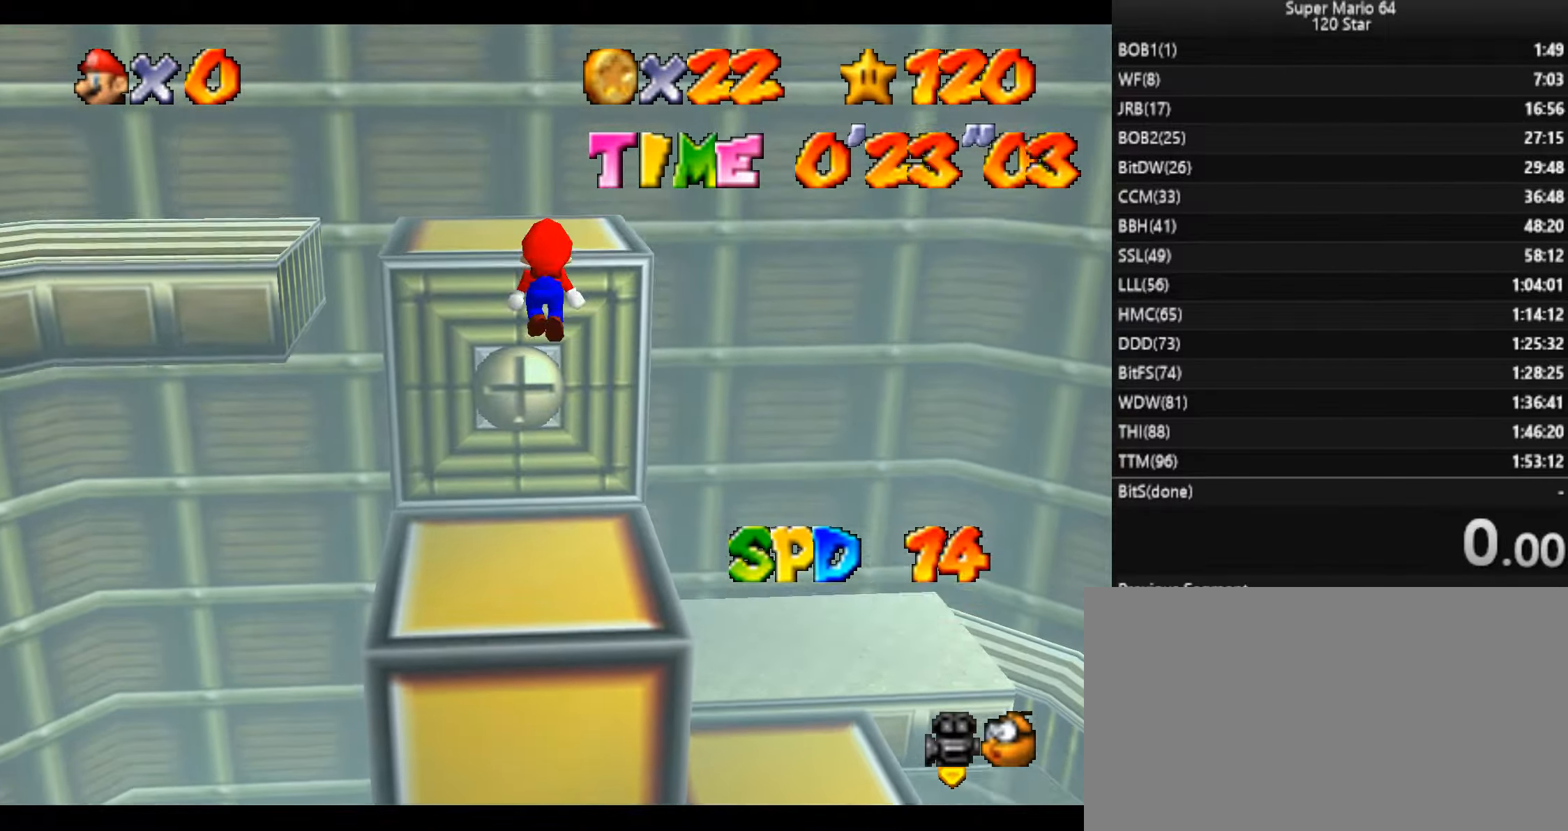
{"keys": ["up", "x"], "events": [[100, "left", "down"], [100, "x", "up"], [201, "left", "up"], [301, "x", "down"]]}
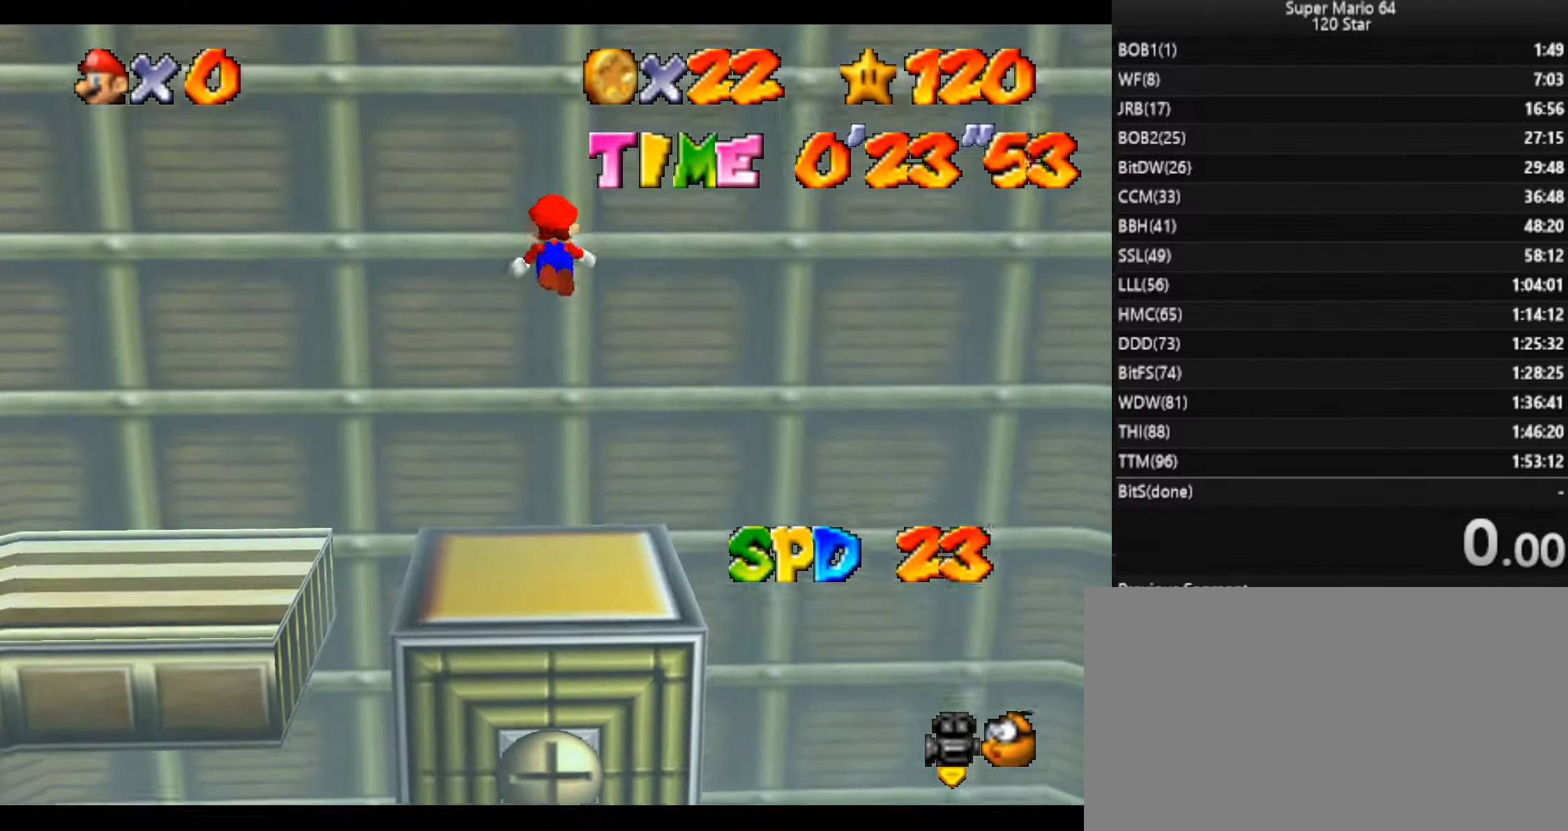
{"keys": ["up", "x"], "events": [[200, "x", "up"], [300, "x", "down"]]}
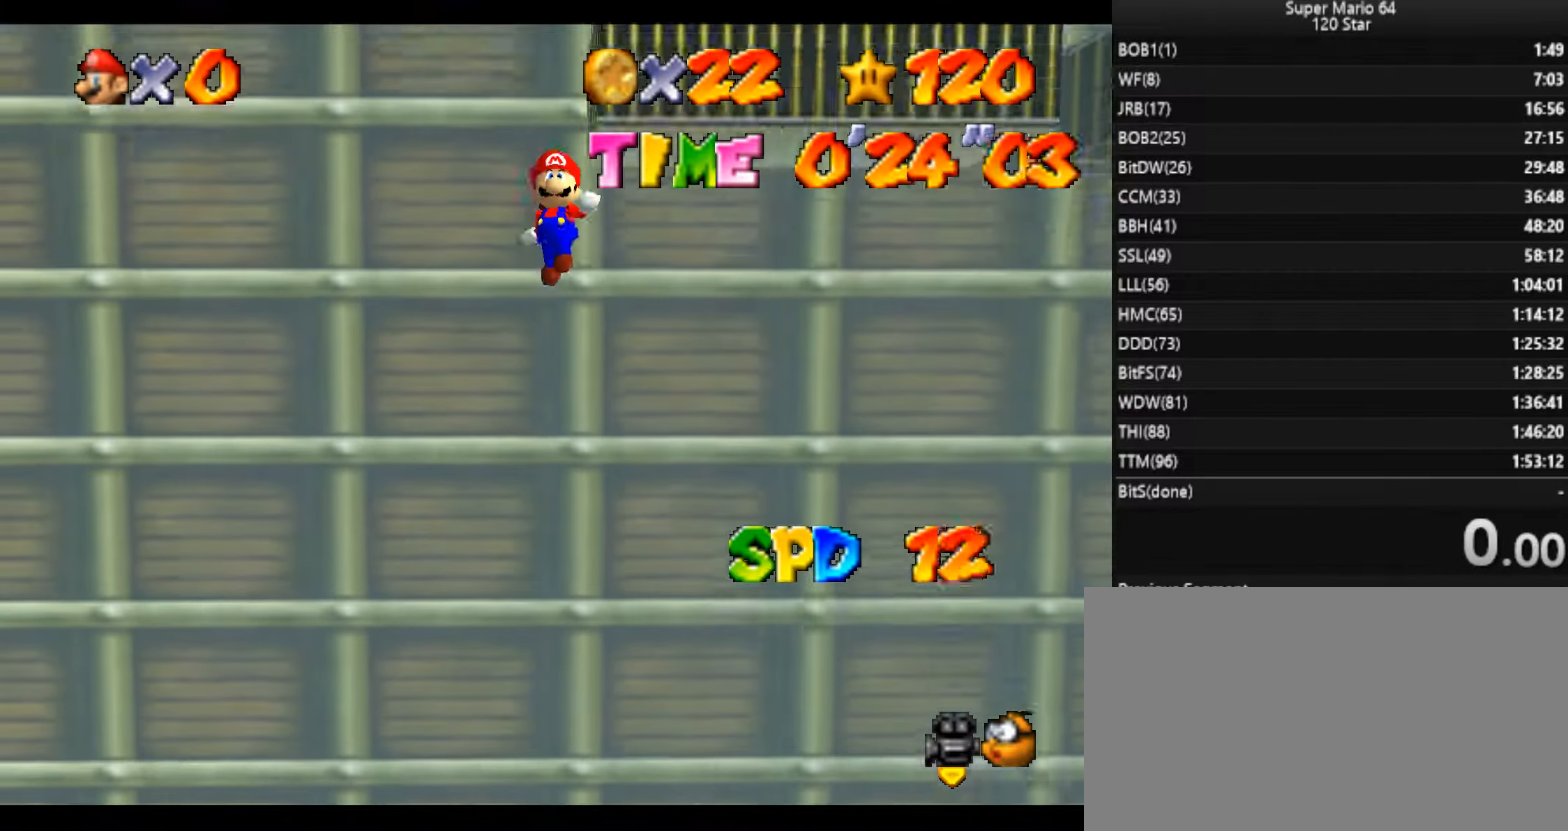
{"keys": ["right", "up"], "events": [[167, "right", "down"], [301, "x", "up"], [401, "x", "down"], [467, "x", "up"]]}
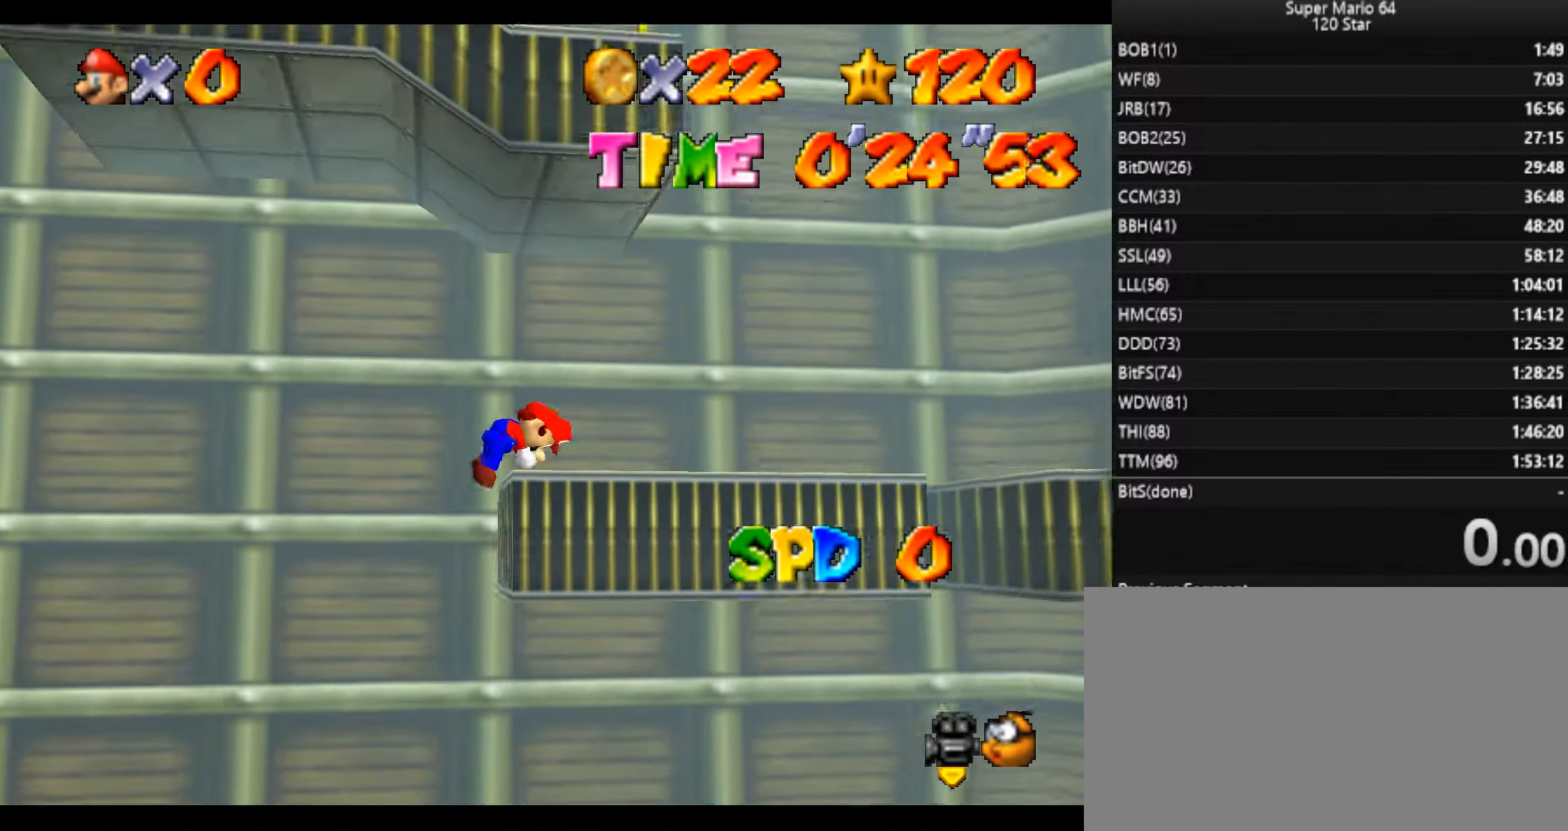
{"keys": ["right", "up"], "events": [[67, "x", "down"], [167, "x", "up"]]}
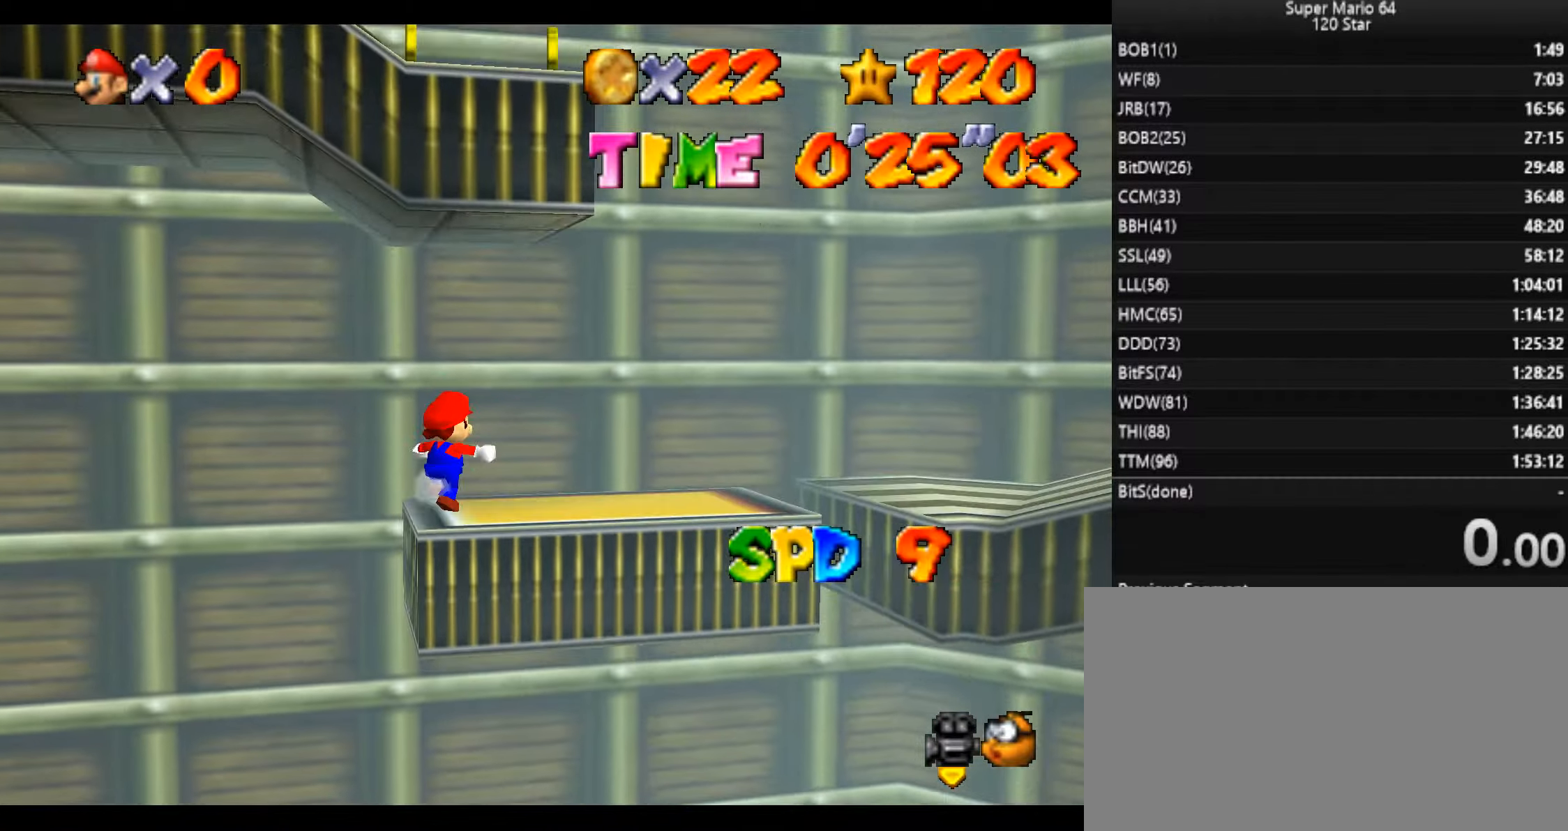
{"keys": ["right"], "events": [[167, "up", "up"]]}
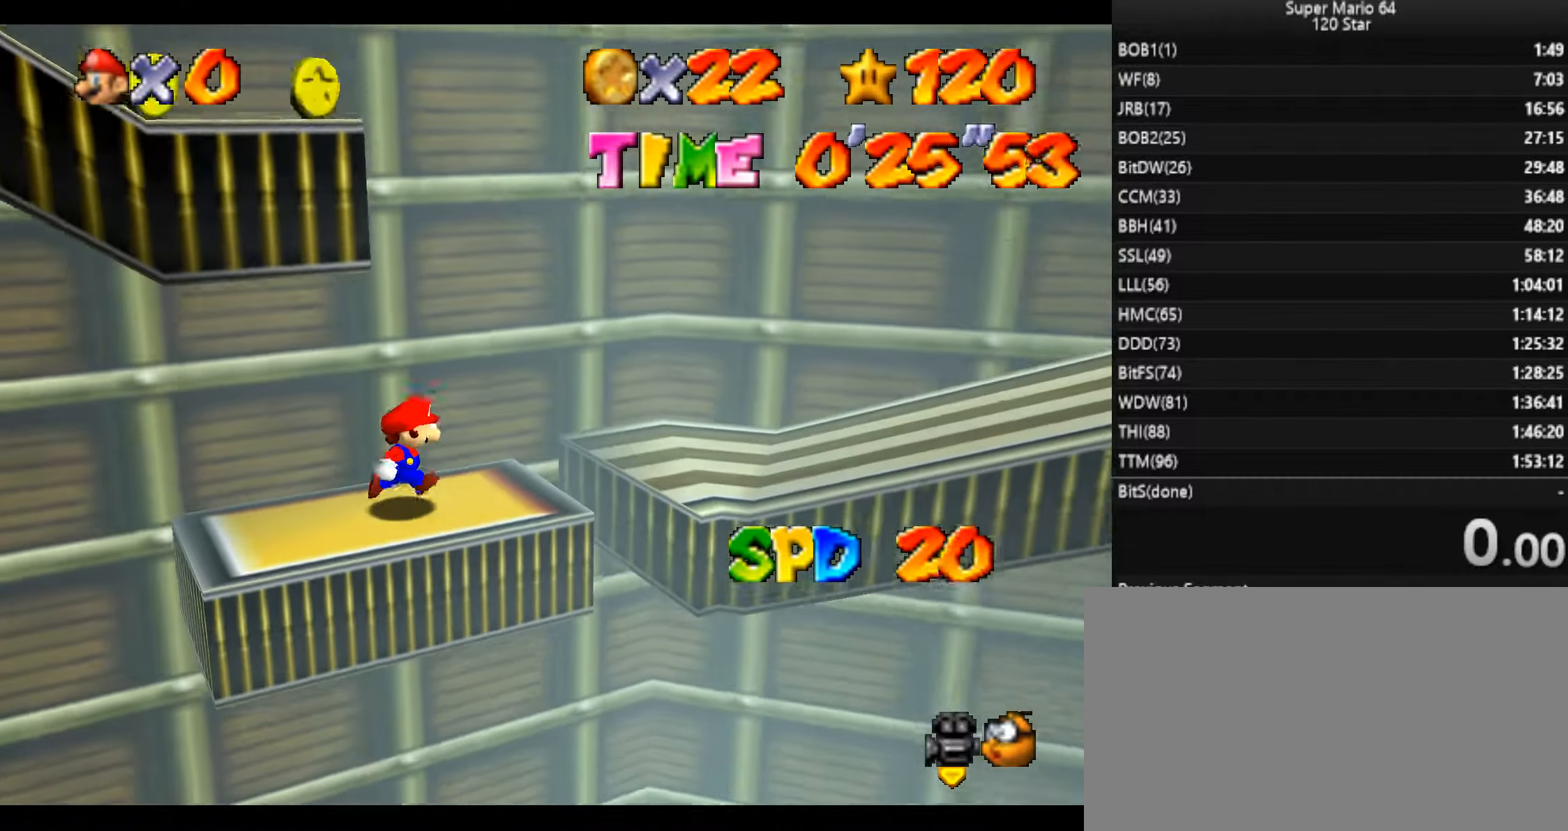
{"keys": ["down", "left", "x"], "events": [[133, "left", "down"], [166, "right", "up"], [233, "x", "down"], [366, "down", "down"]]}
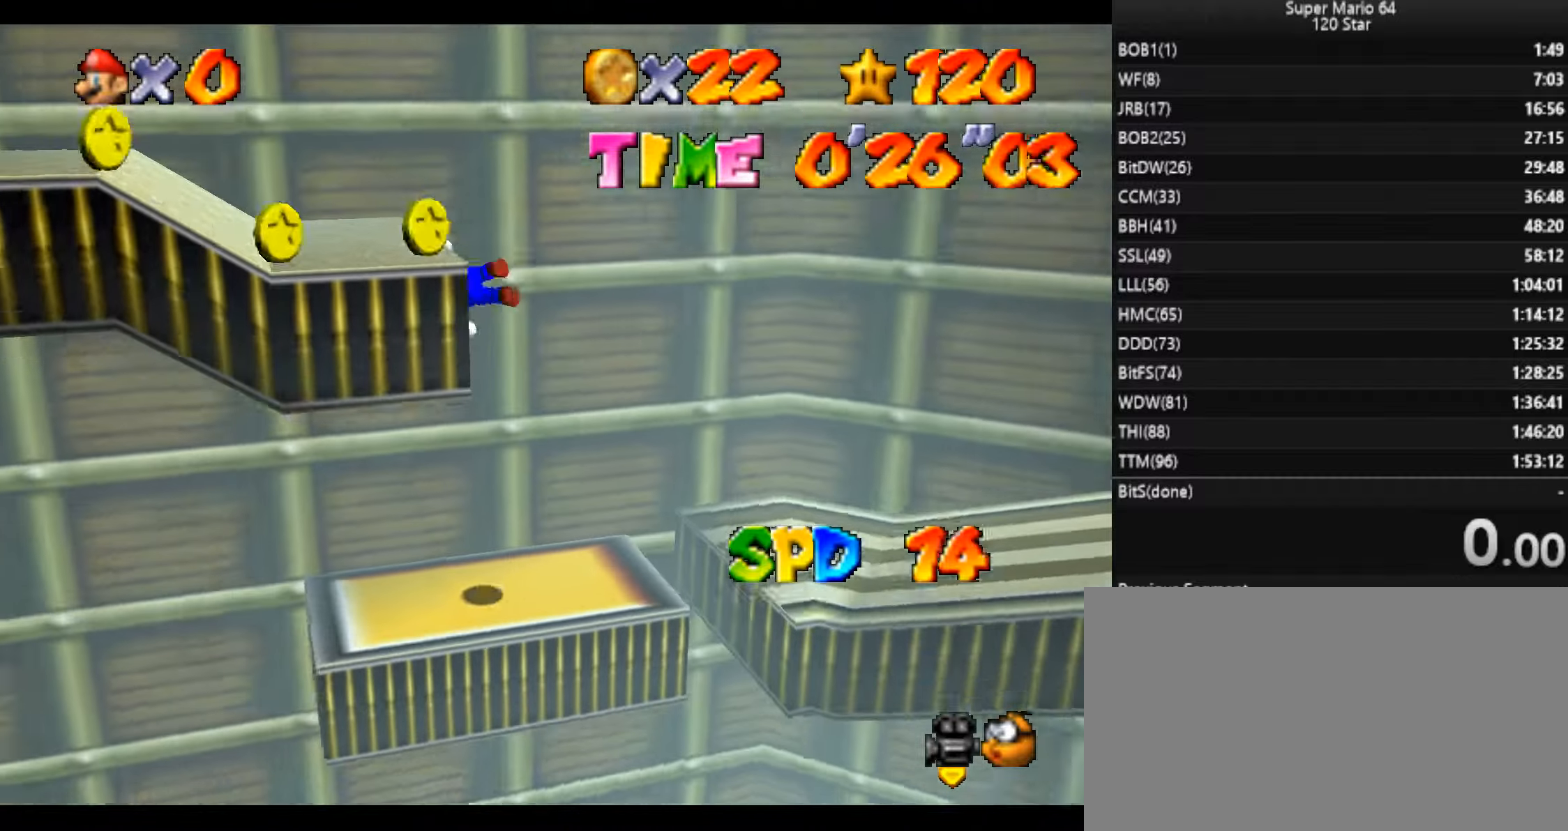
{"keys": ["down", "left"], "events": [[167, "x", "up"]]}
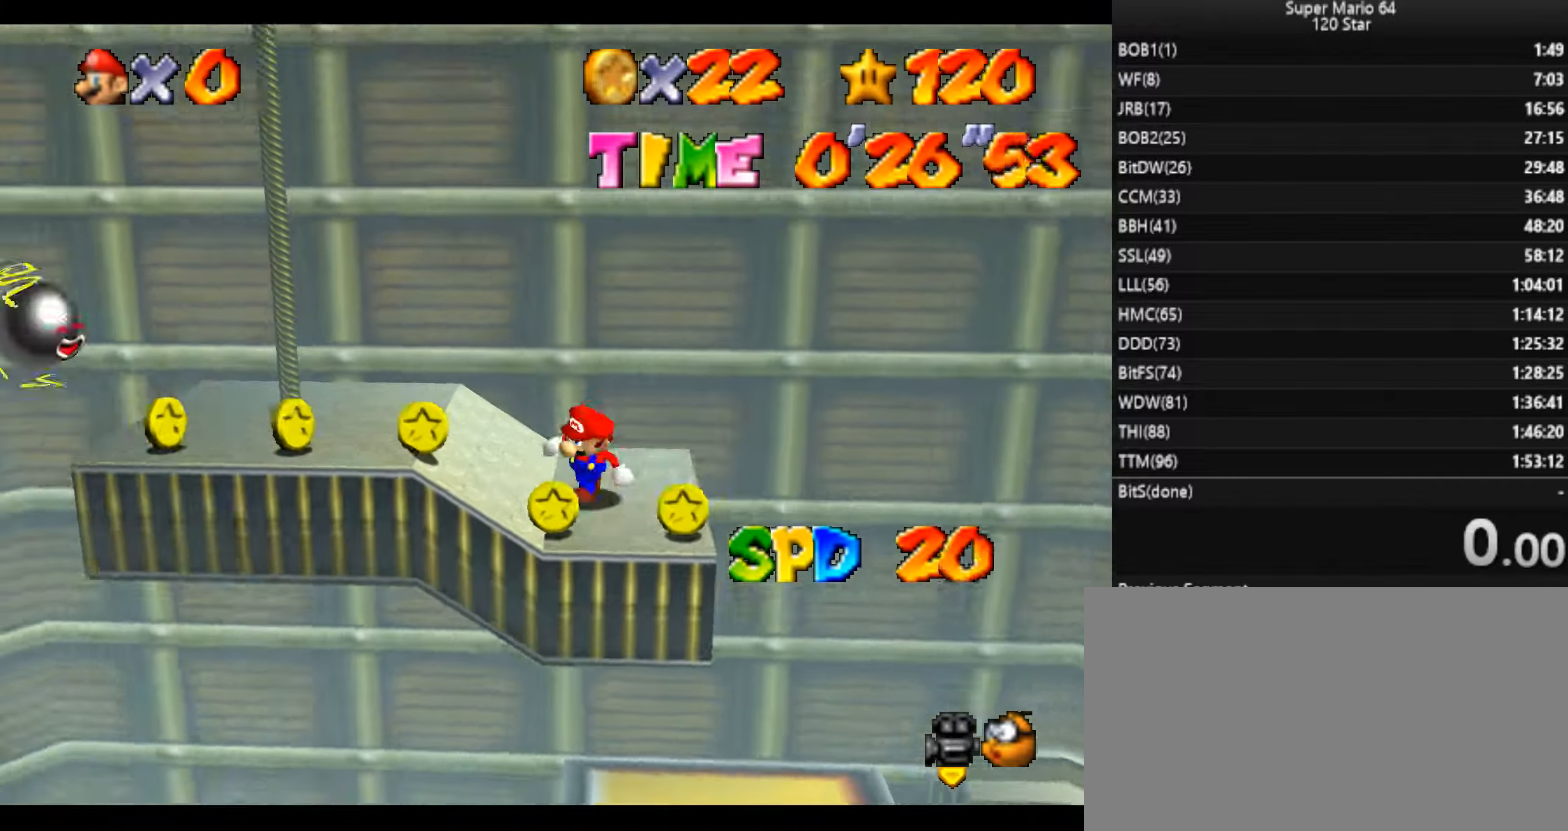
{"keys": ["left", "right"], "events": [[67, "down", "up"], [501, "right", "down"]]}
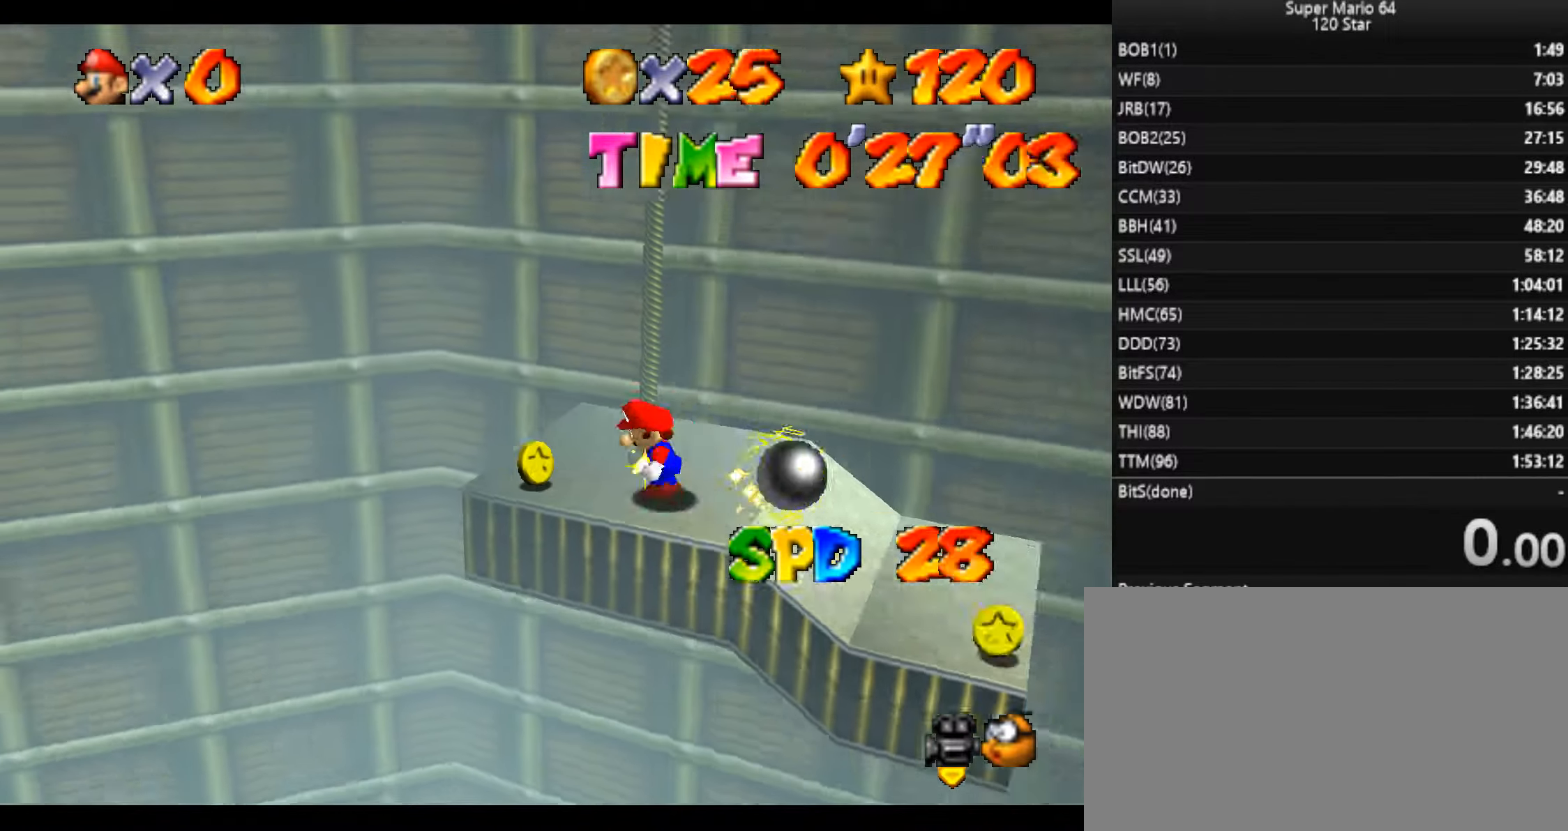
{"keys": ["right"], "events": [[100, "left", "up"]]}